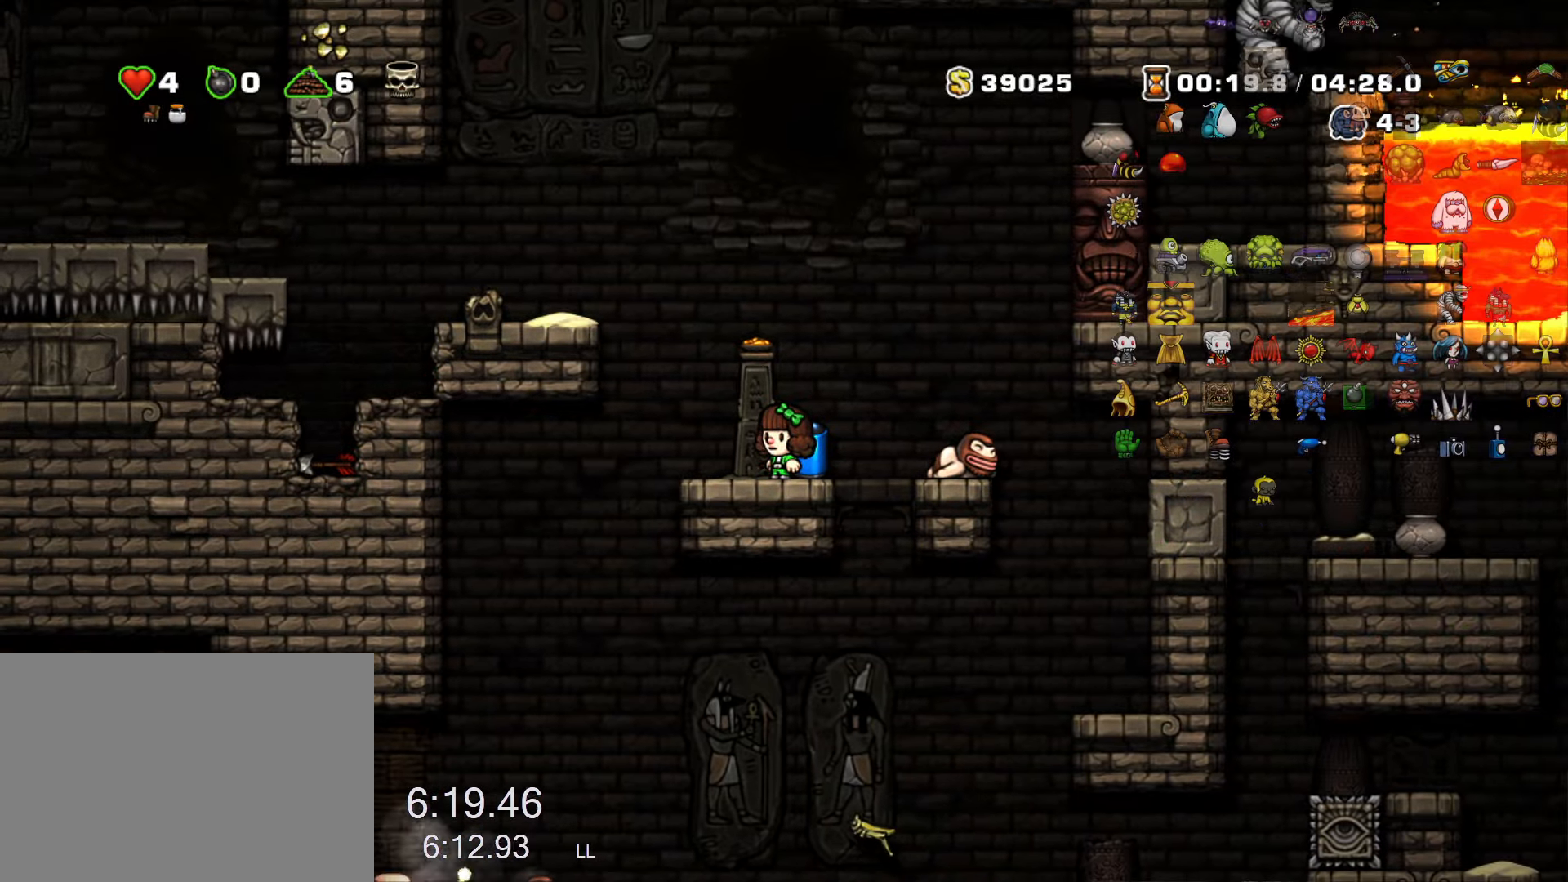
Gameplay with keyboard; each line is a JSON object with the keys held at the frame after it. "events" lists presses ("down") and releases ("up") of "a", "down", "escape", "left", "right", "run", "s", "space", "up", "x" and "z" between this image and that frame as [ms after this image, input, new state], when the widget could be followed in between. No other keys are recorded. Mouse input is not recorded. Key names are as the overlay labels them; some are game actions (e.g. jump) rather than physical keys.
{"keys": ["run"], "events": []}
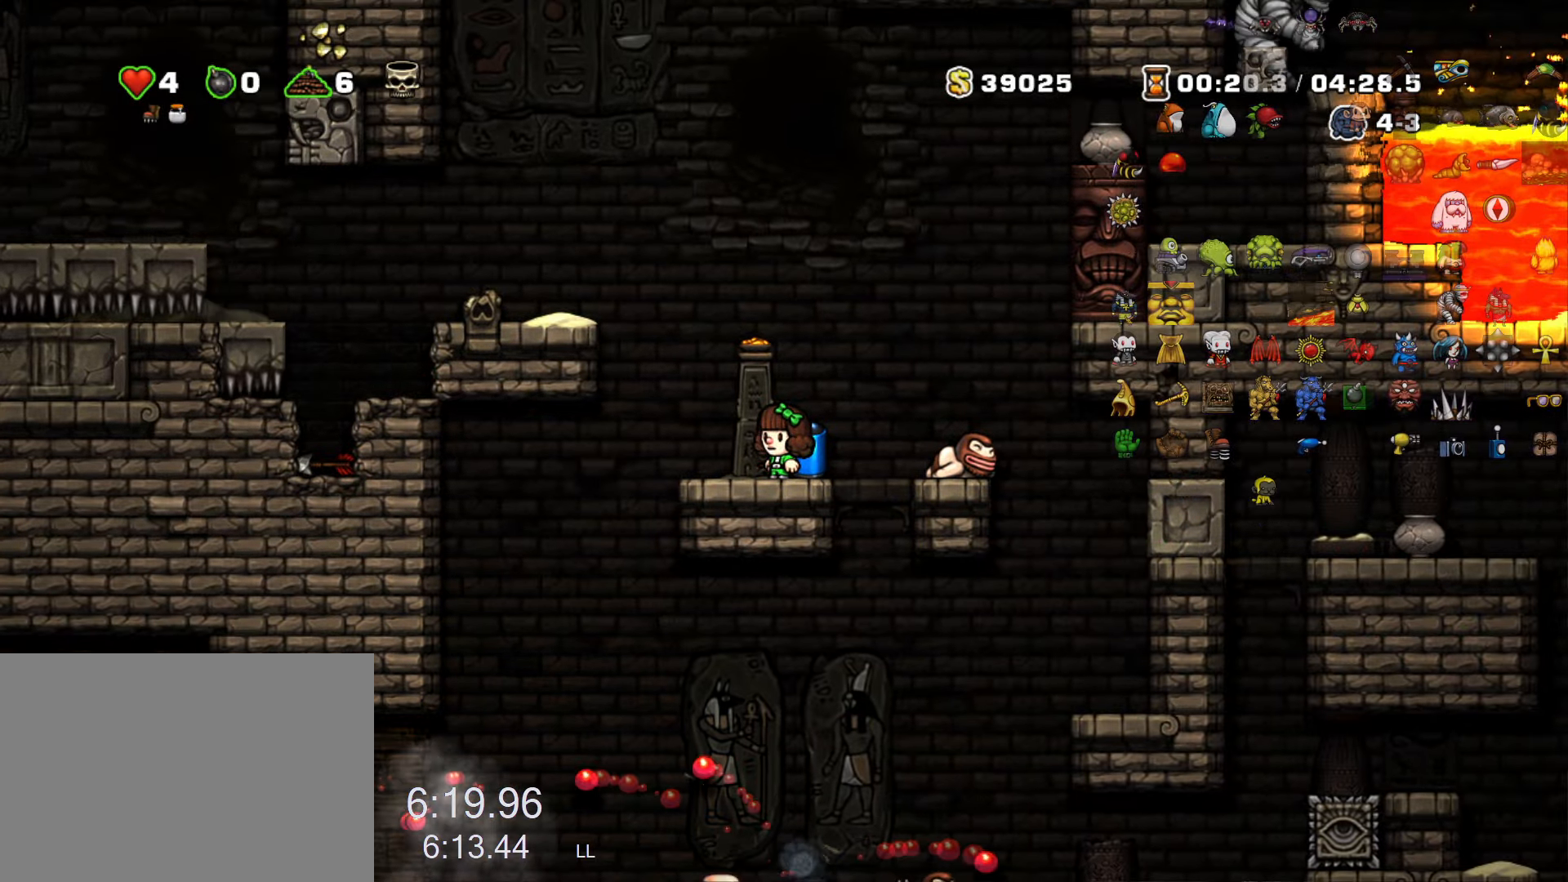
{"keys": ["run"], "events": []}
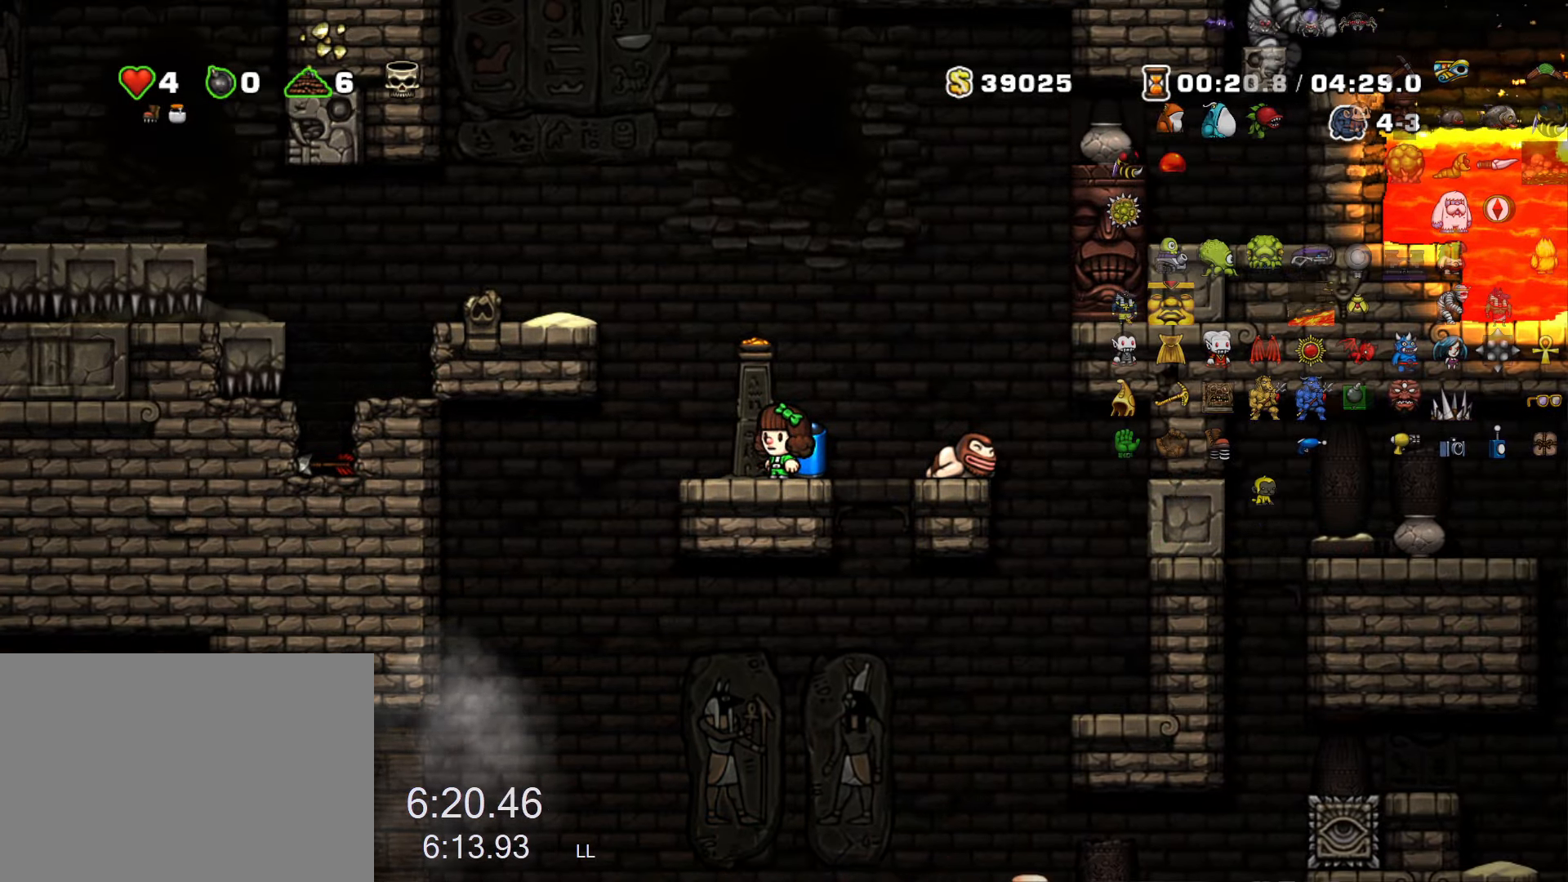
{"keys": ["down", "run"], "events": [[166, "down", "down"], [216, "down", "up"], [300, "down", "down"], [350, "down", "up"], [450, "down", "down"]]}
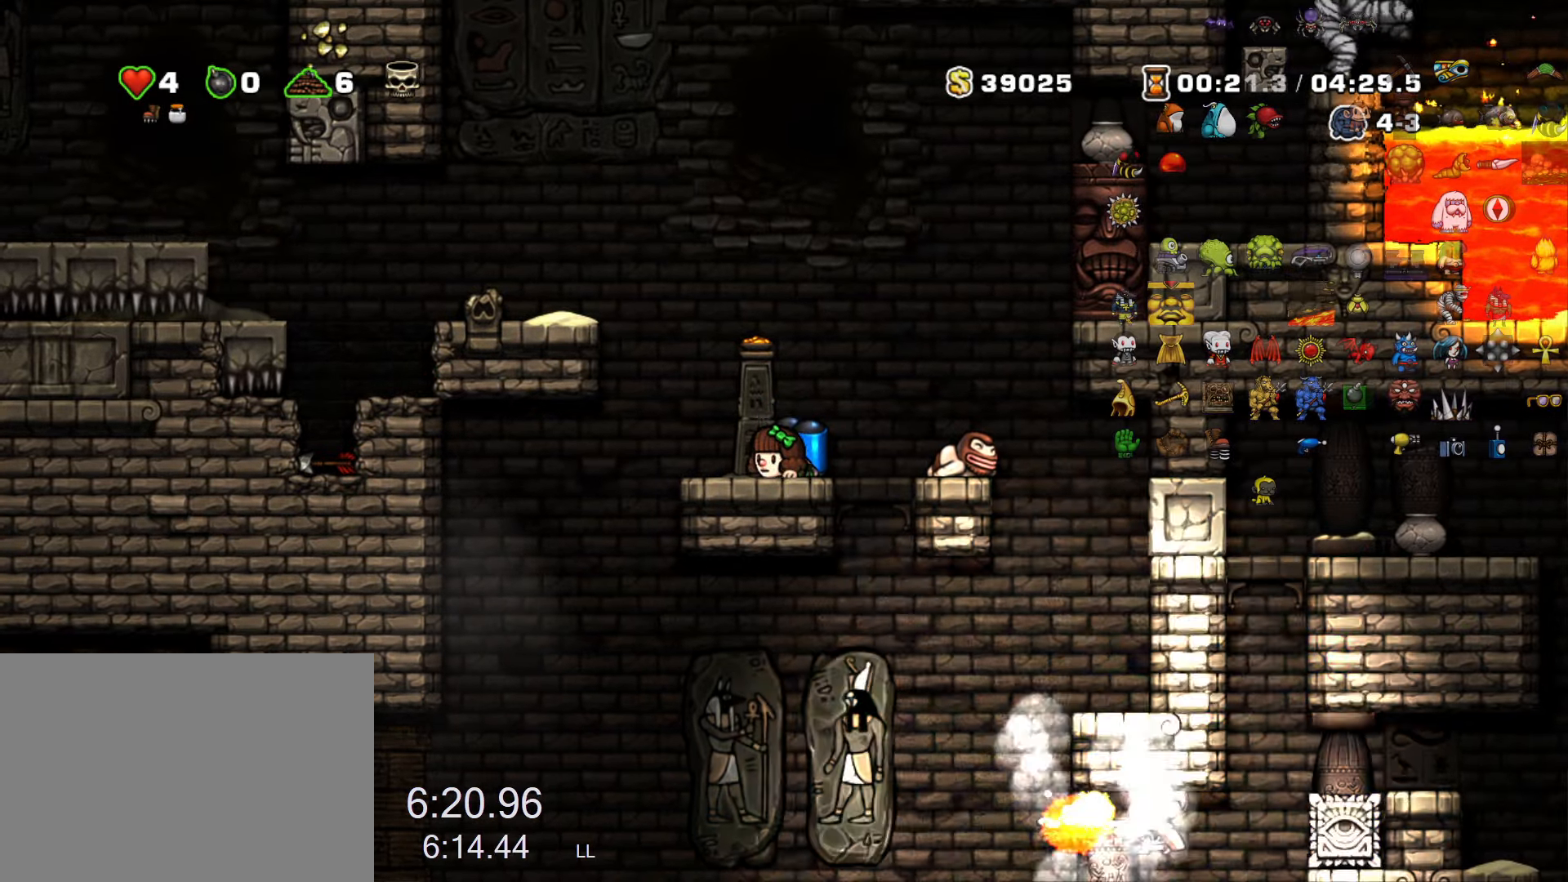
{"keys": ["run"], "events": [[33, "down", "up"], [83, "down", "down"], [183, "down", "up"], [266, "down", "down"], [366, "down", "up"]]}
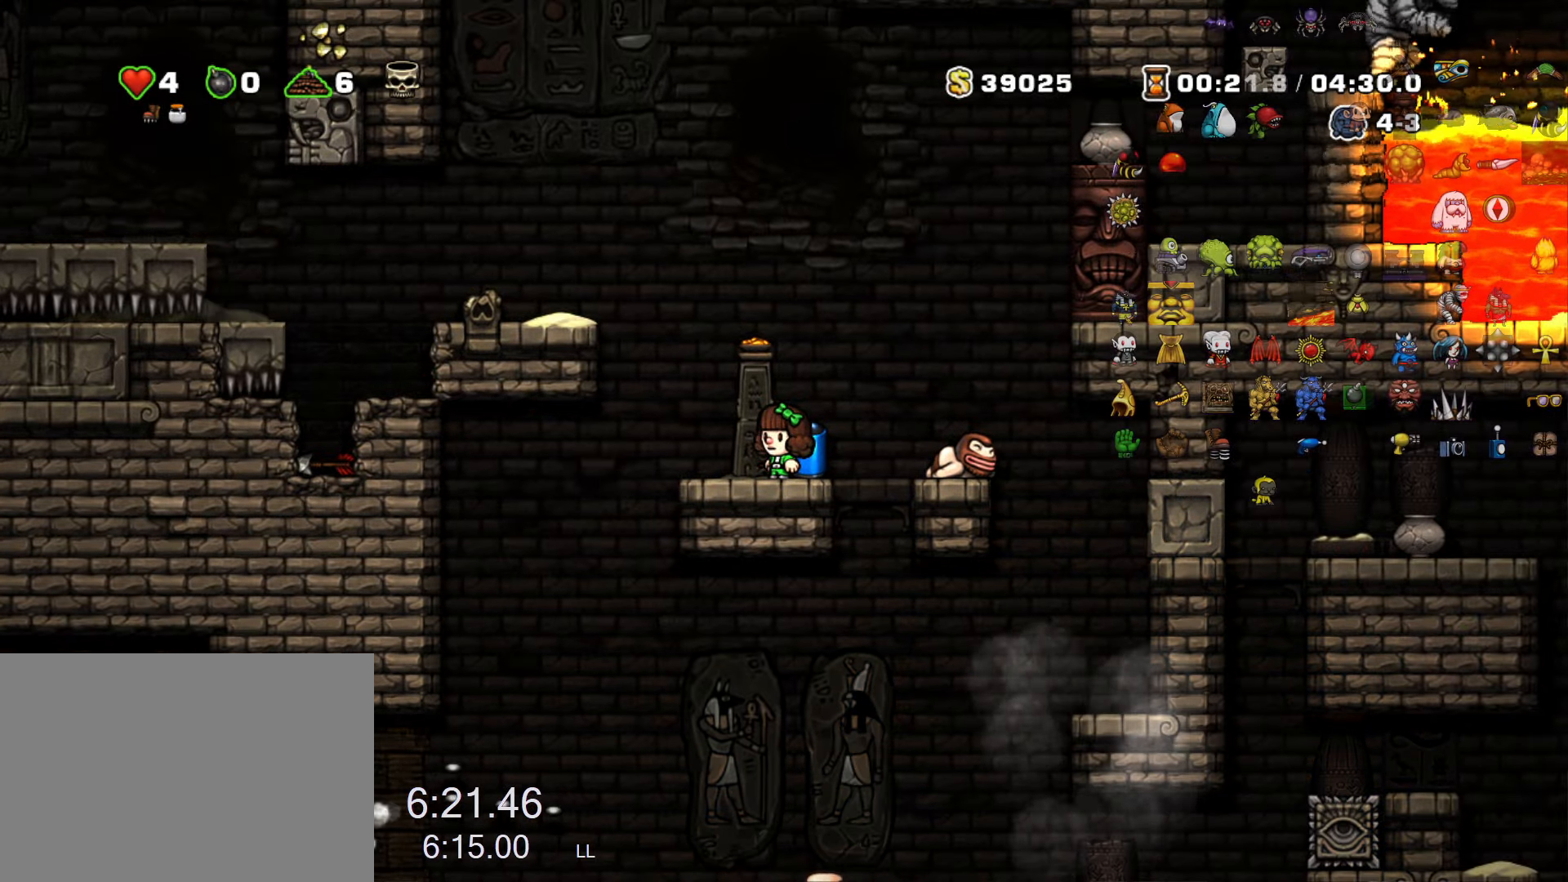
{"keys": ["run", "z"], "events": [[100, "z", "down"], [200, "z", "up"], [283, "z", "down"], [383, "z", "up"], [433, "z", "down"]]}
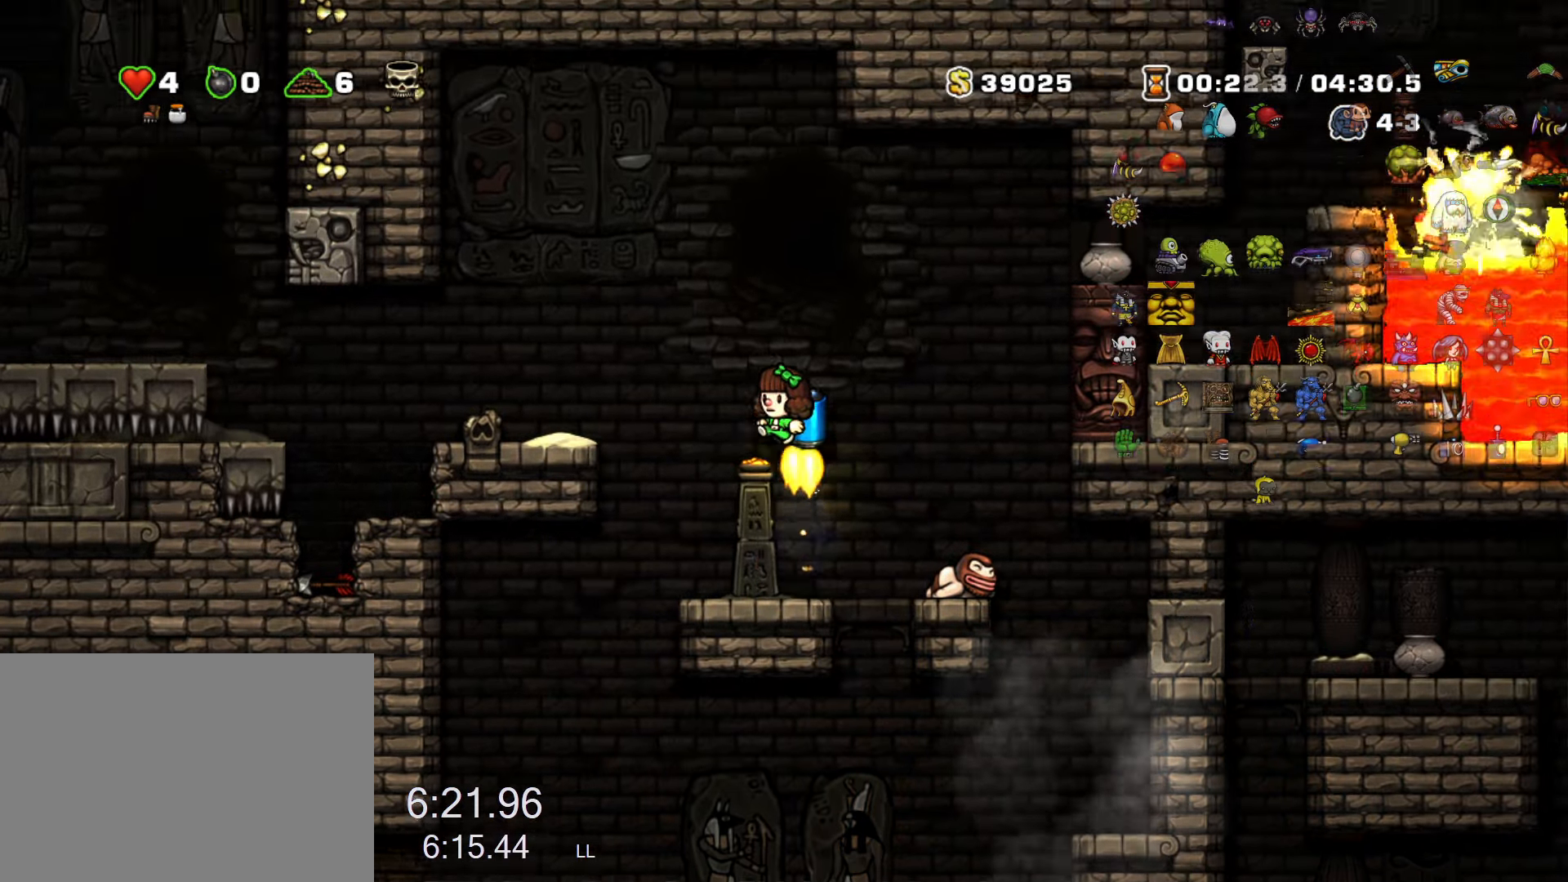
{"keys": ["right", "run", "z"], "events": [[16, "right", "down"]]}
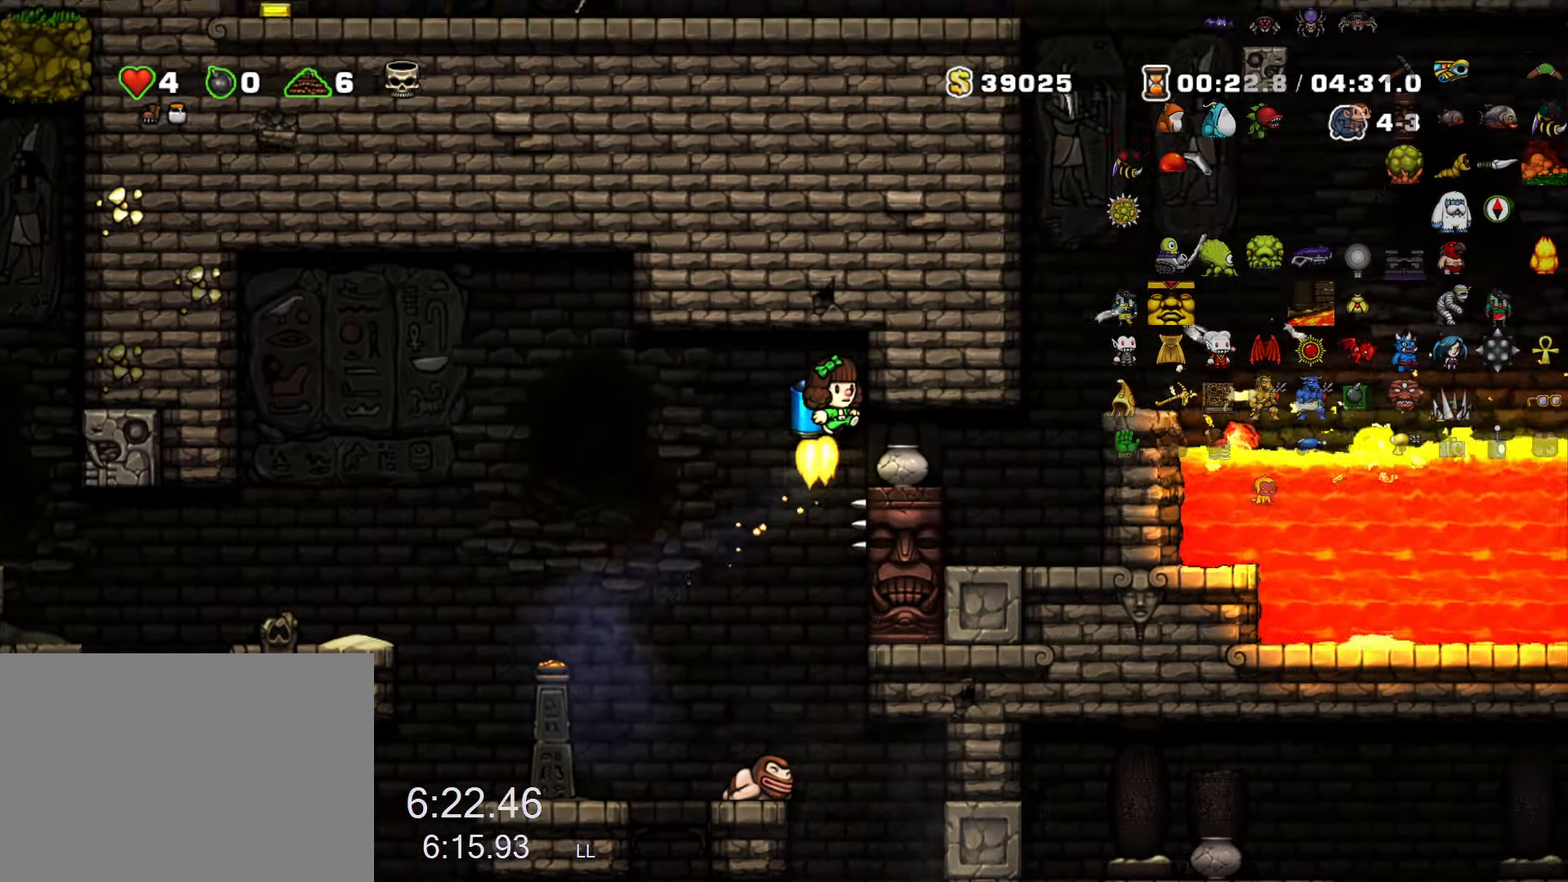
{"keys": ["right", "run"], "events": [[33, "z", "up"], [133, "run", "up"], [267, "run", "down"]]}
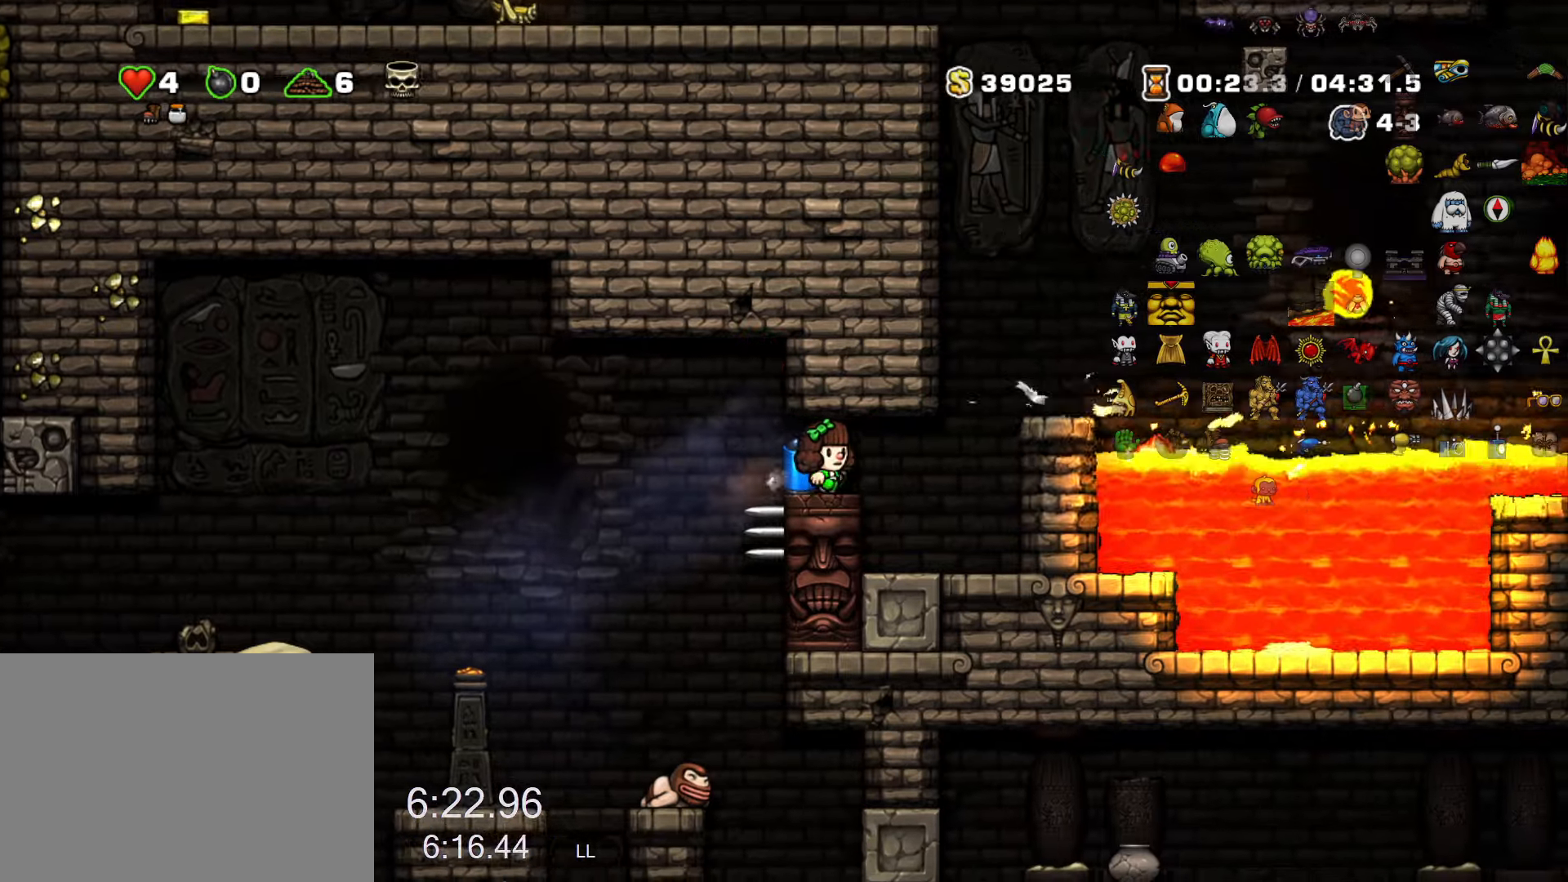
{"keys": ["right", "run", "z"], "events": [[200, "z", "down"], [233, "right", "up"], [233, "z", "up"], [283, "z", "down"], [333, "right", "down"]]}
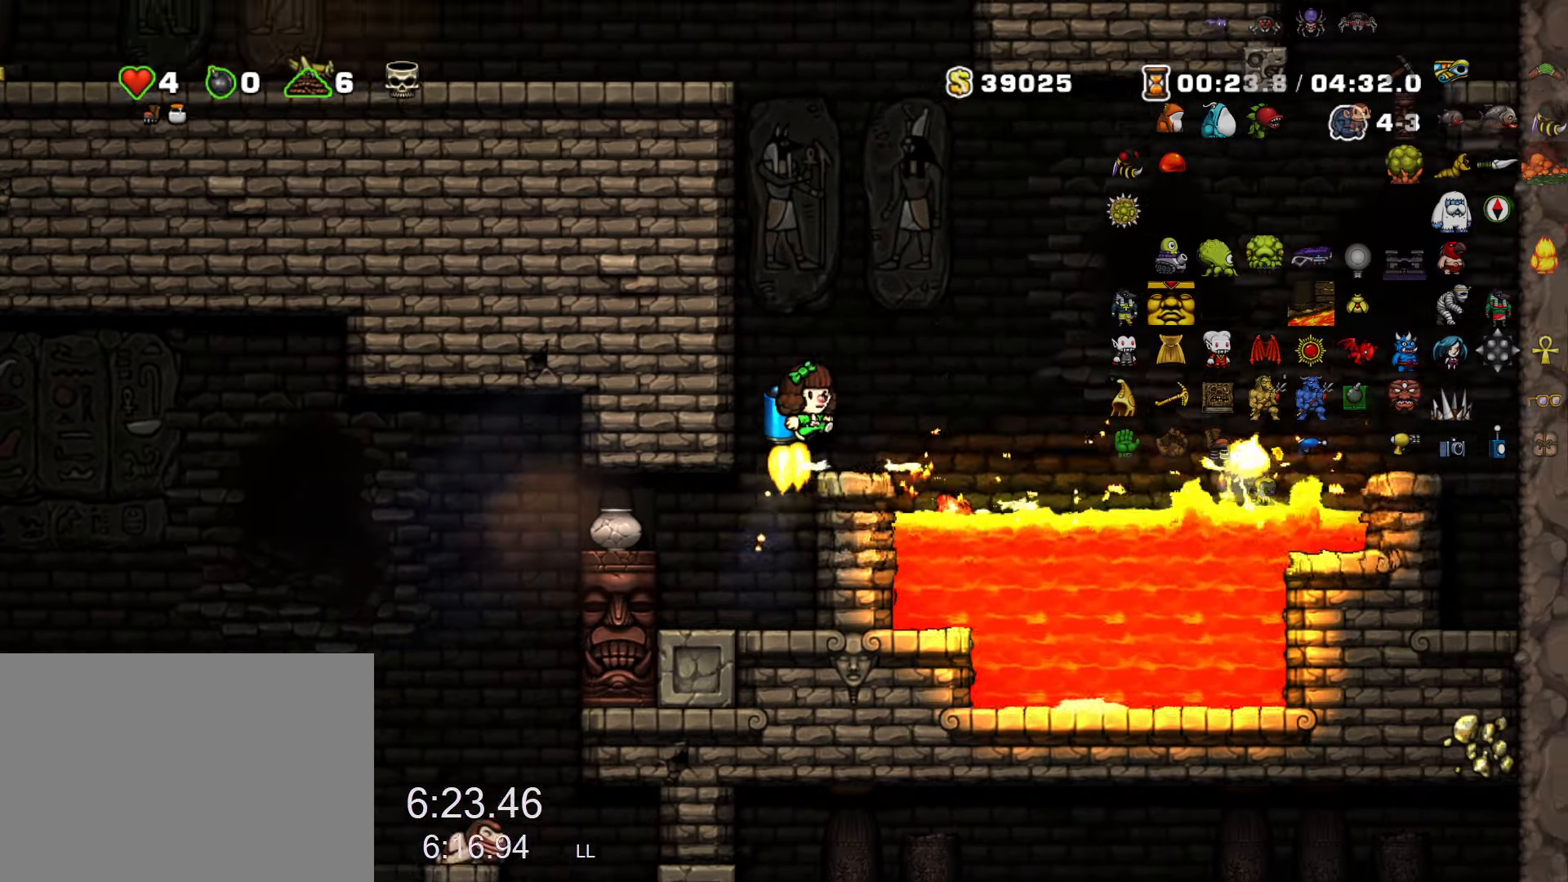
{"keys": [], "events": [[17, "z", "up"], [300, "run", "up"], [483, "right", "up"]]}
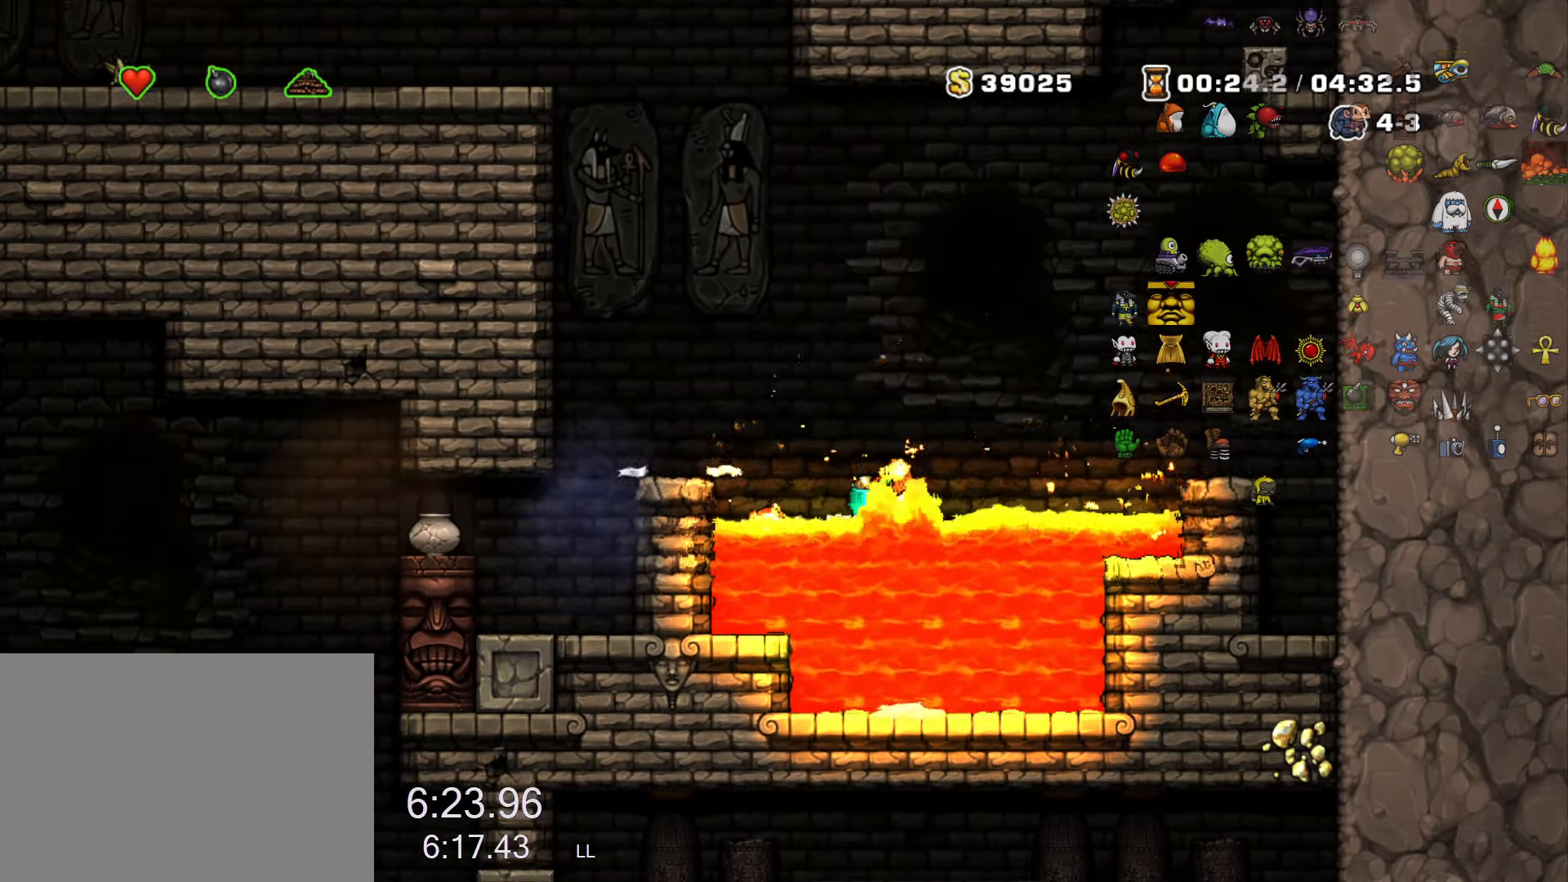
{"keys": [], "events": []}
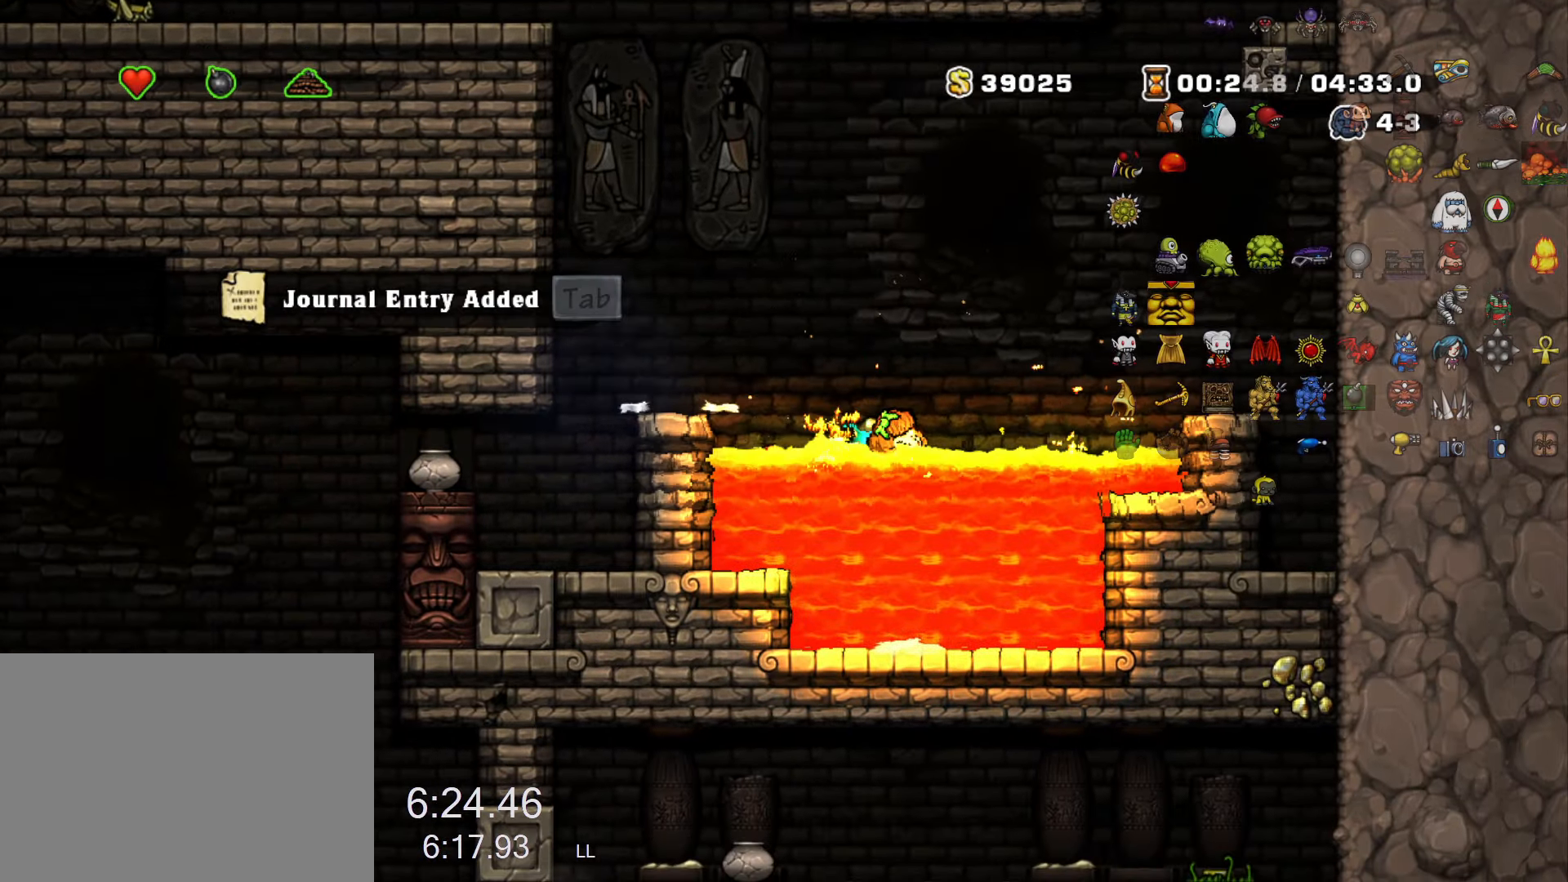
{"keys": [], "events": []}
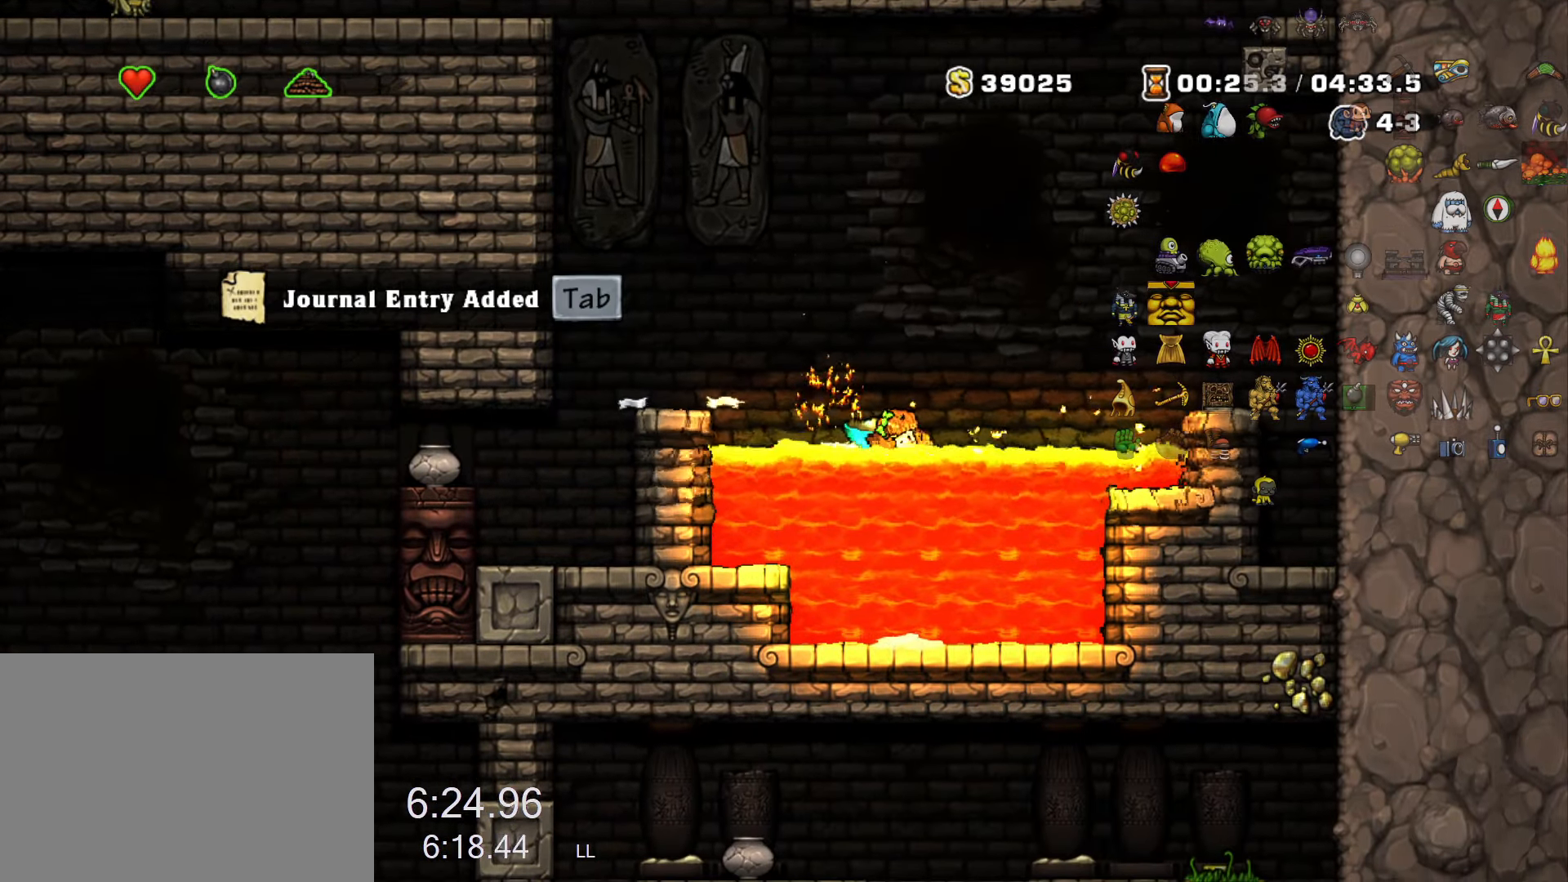
{"keys": [], "events": []}
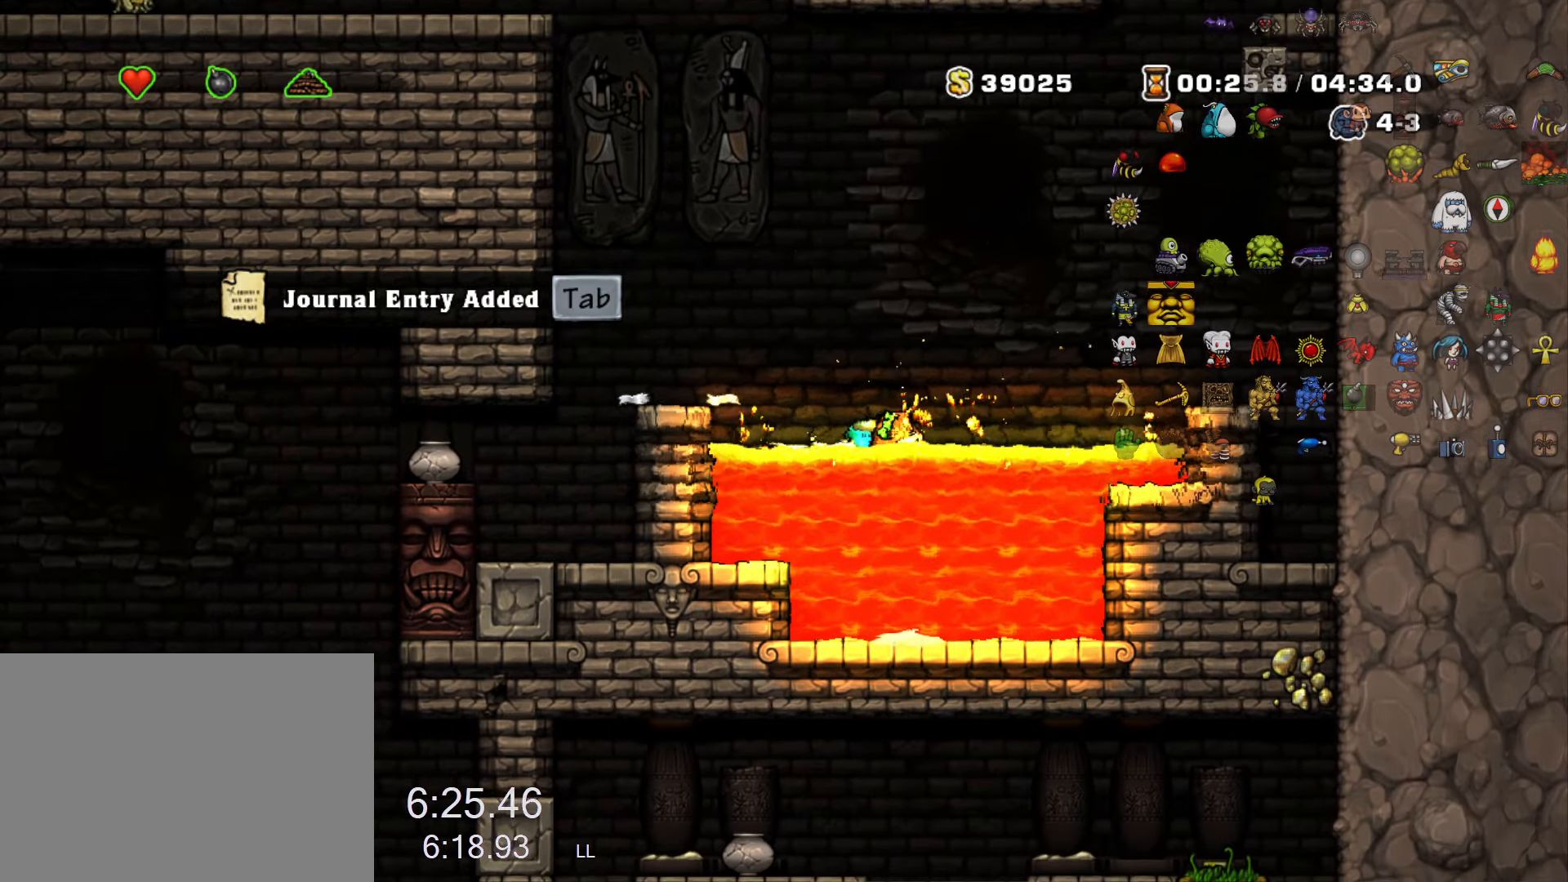
{"keys": [], "events": []}
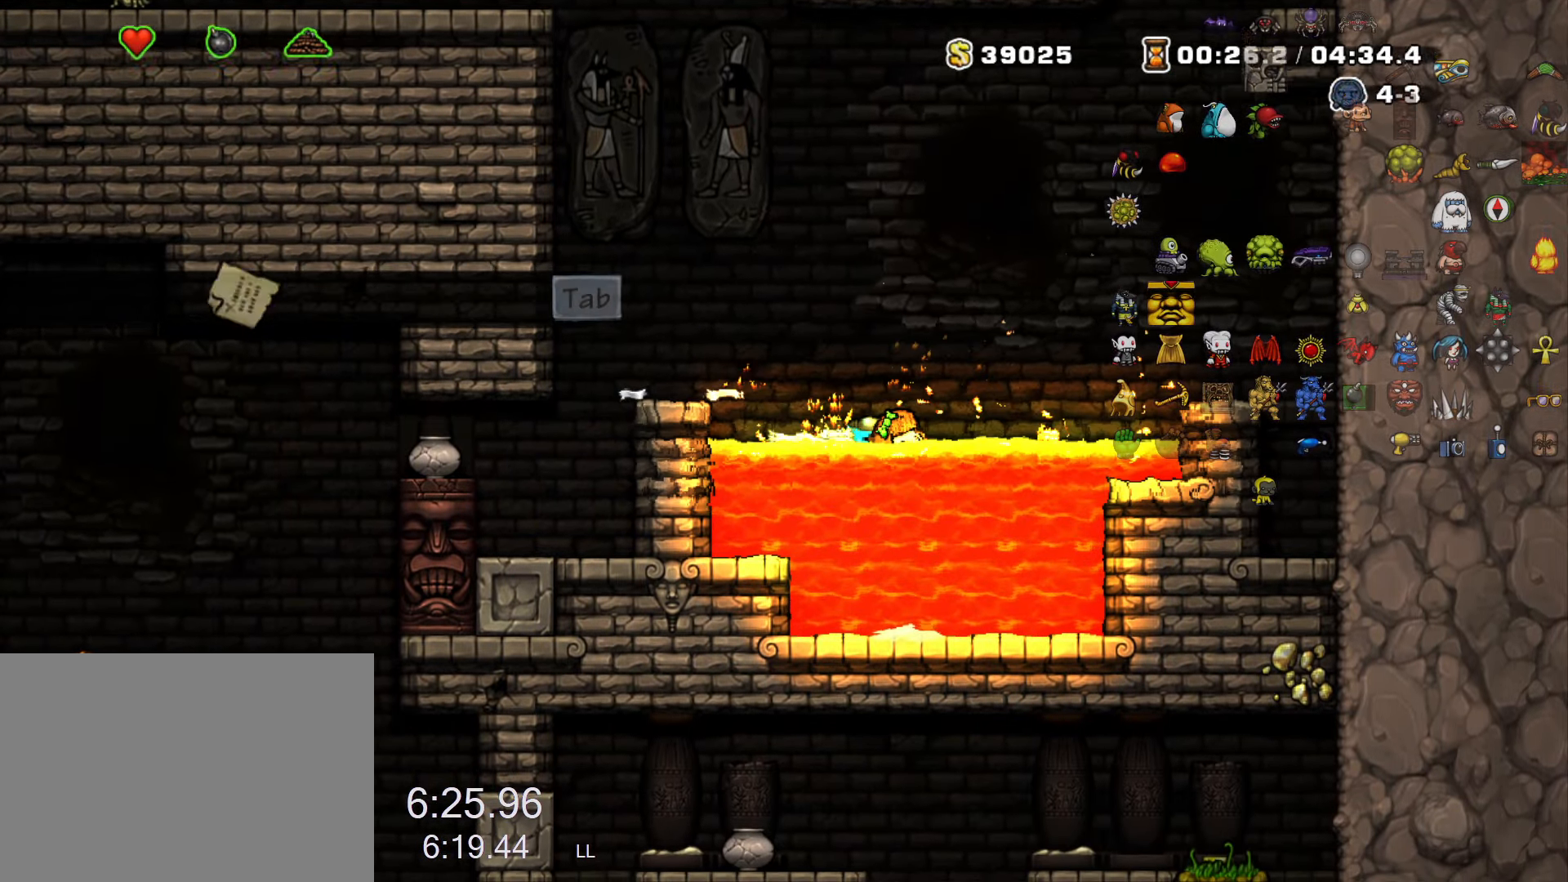
{"keys": [], "events": []}
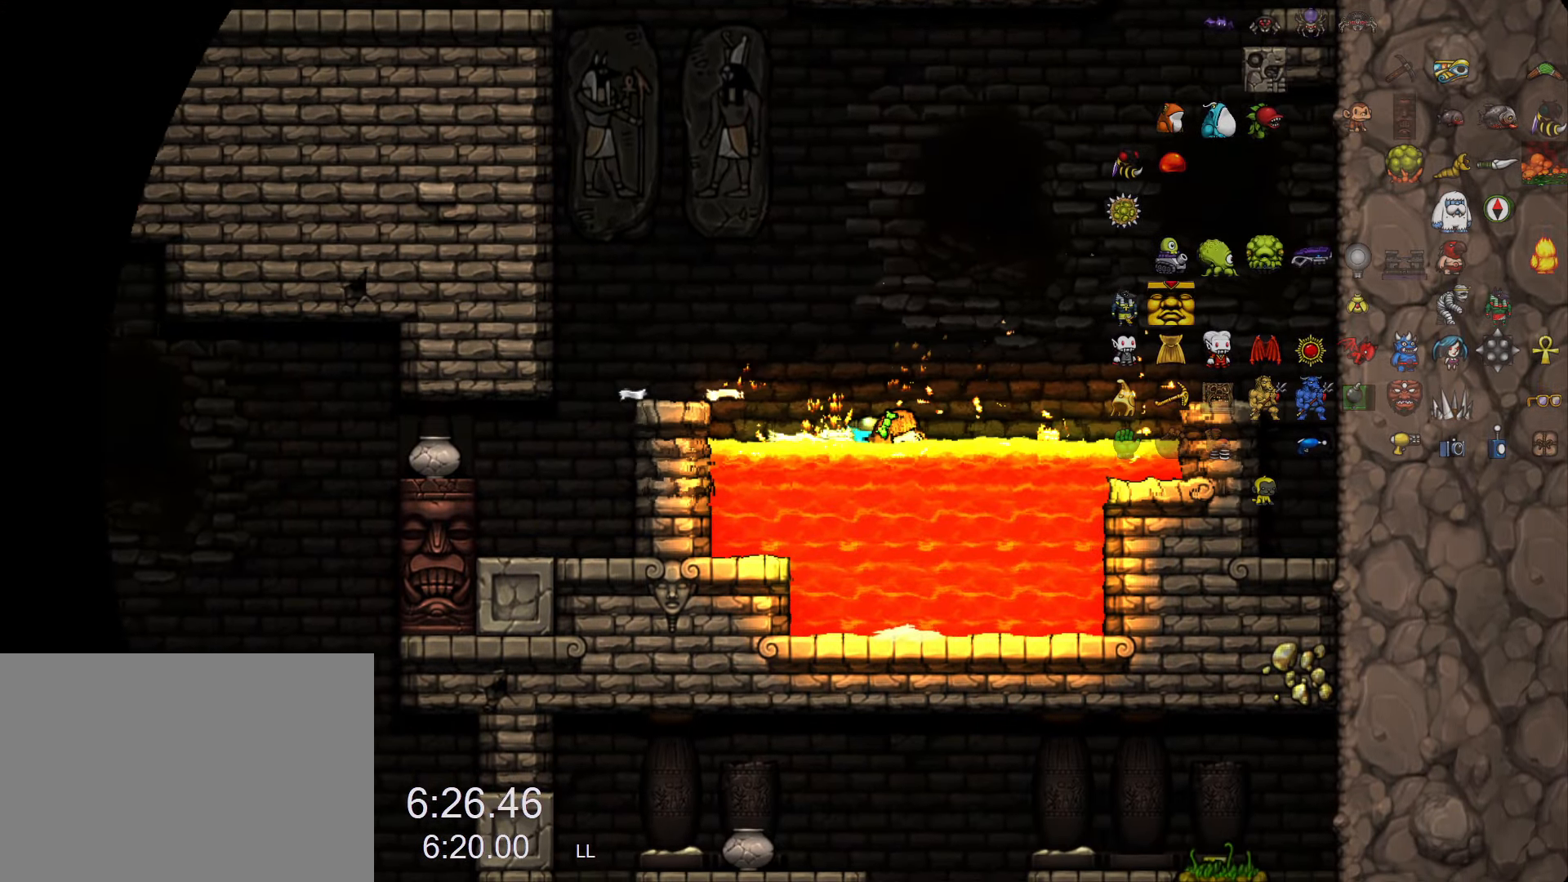
{"keys": [], "events": []}
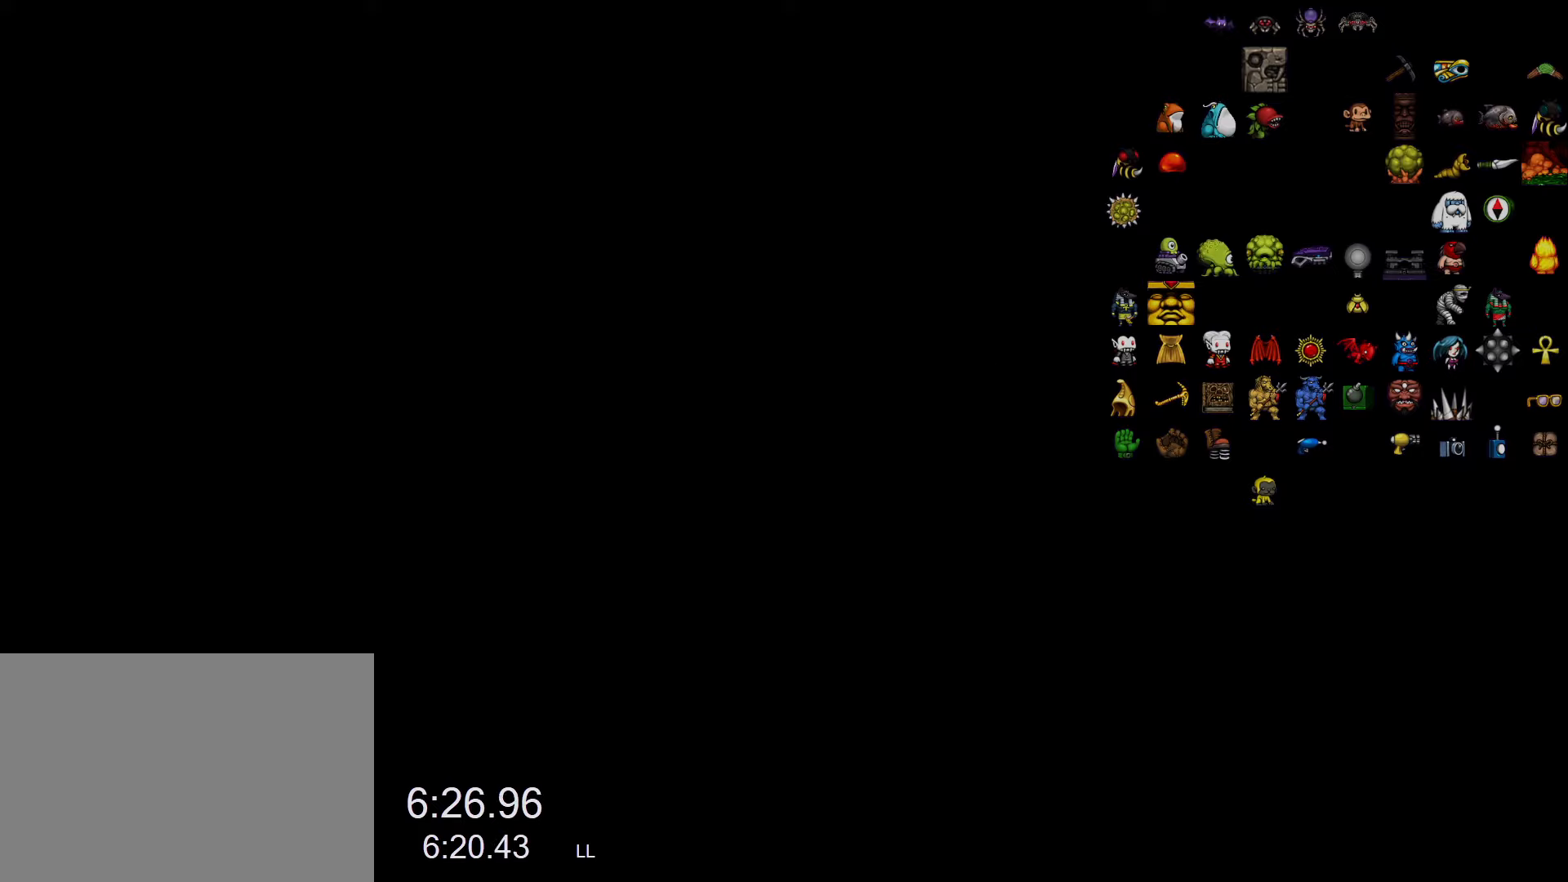
{"keys": ["x"], "events": [[267, "x", "down"], [317, "x", "up"], [417, "x", "down"], [467, "x", "up"], [500, "x", "down"]]}
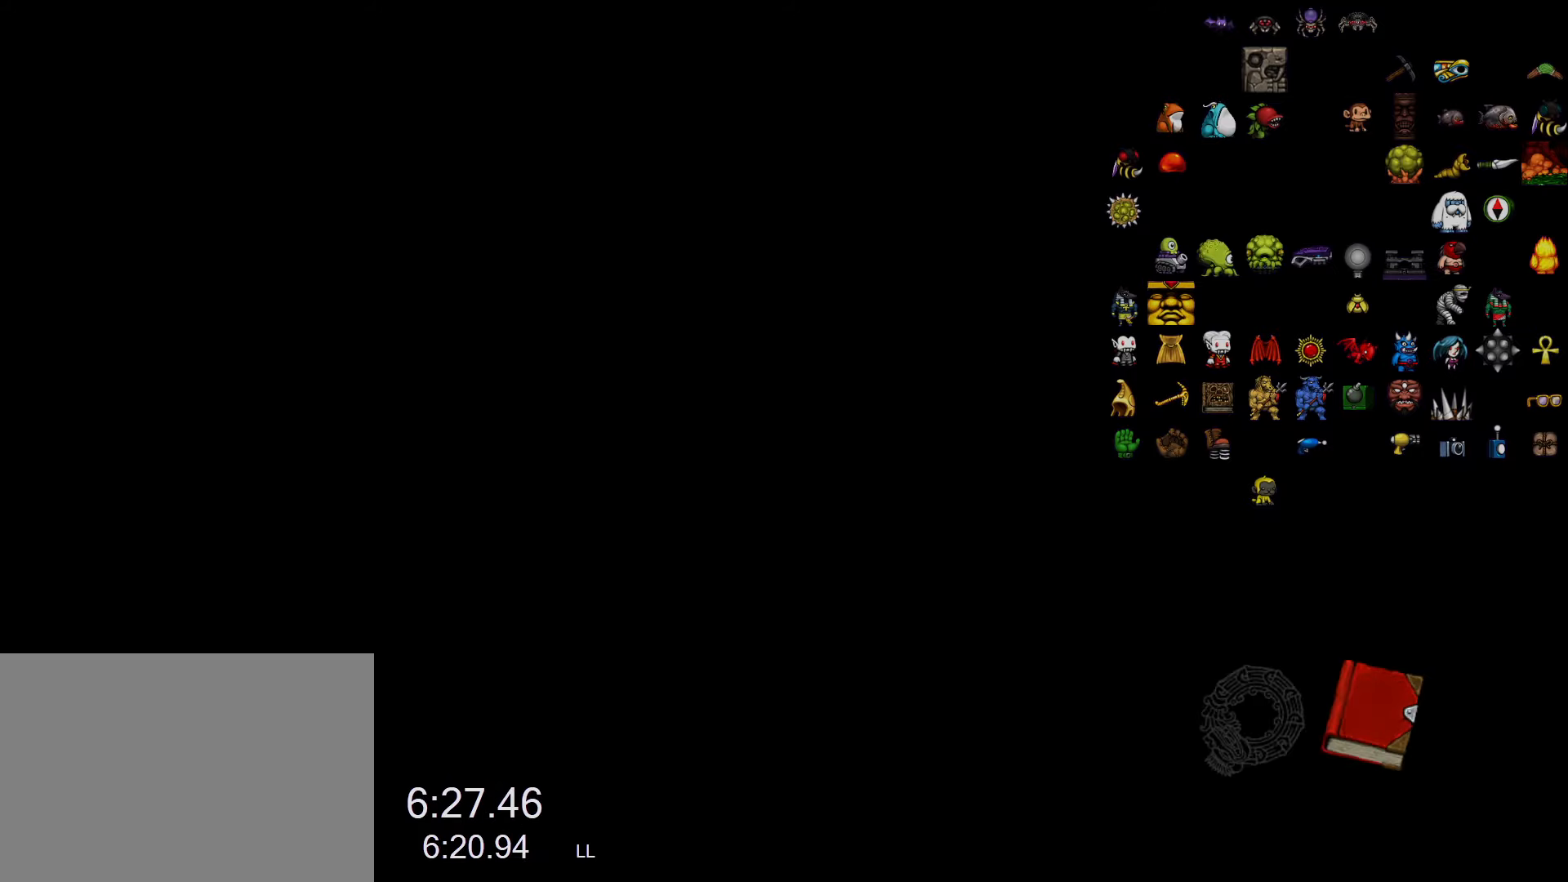
{"keys": [], "events": [[50, "x", "up"], [100, "x", "down"], [184, "x", "up"]]}
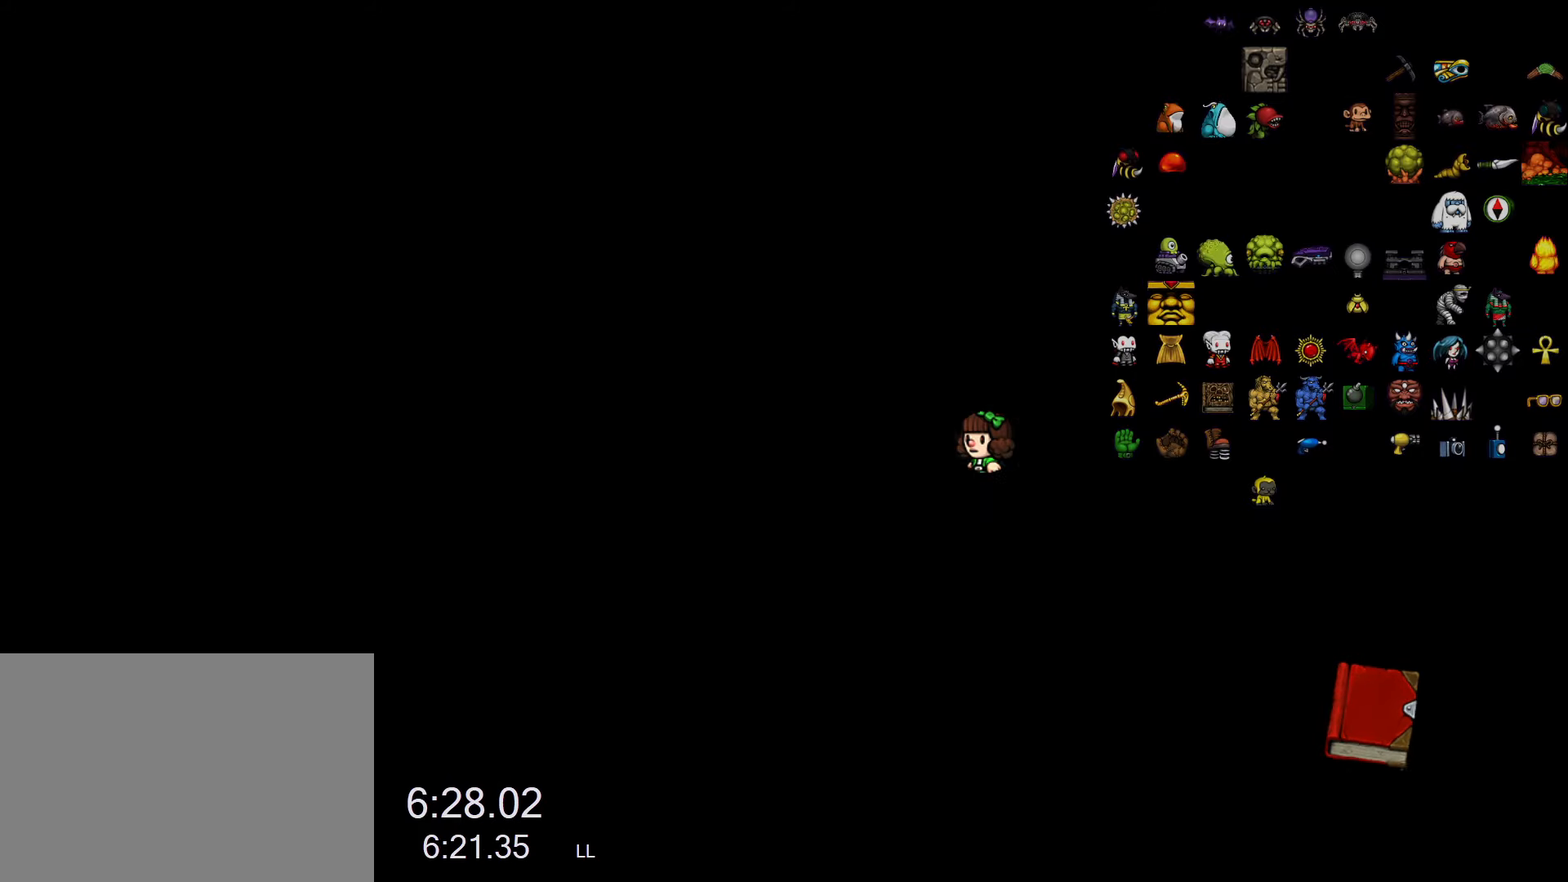
{"keys": [], "events": []}
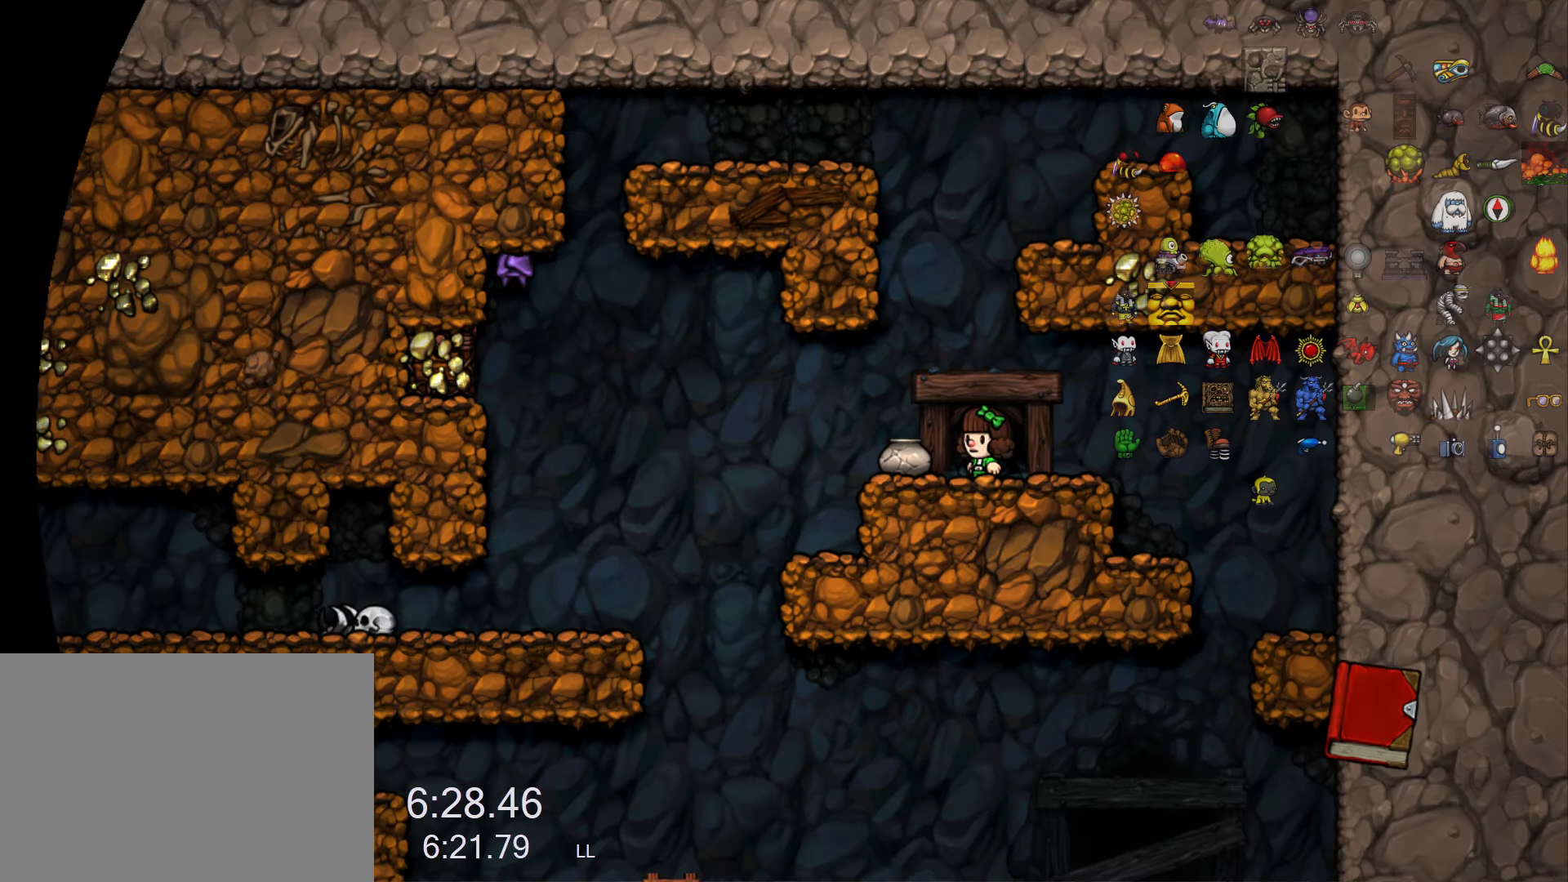
{"keys": ["left", "run"], "events": [[134, "run", "down"], [184, "left", "down"]]}
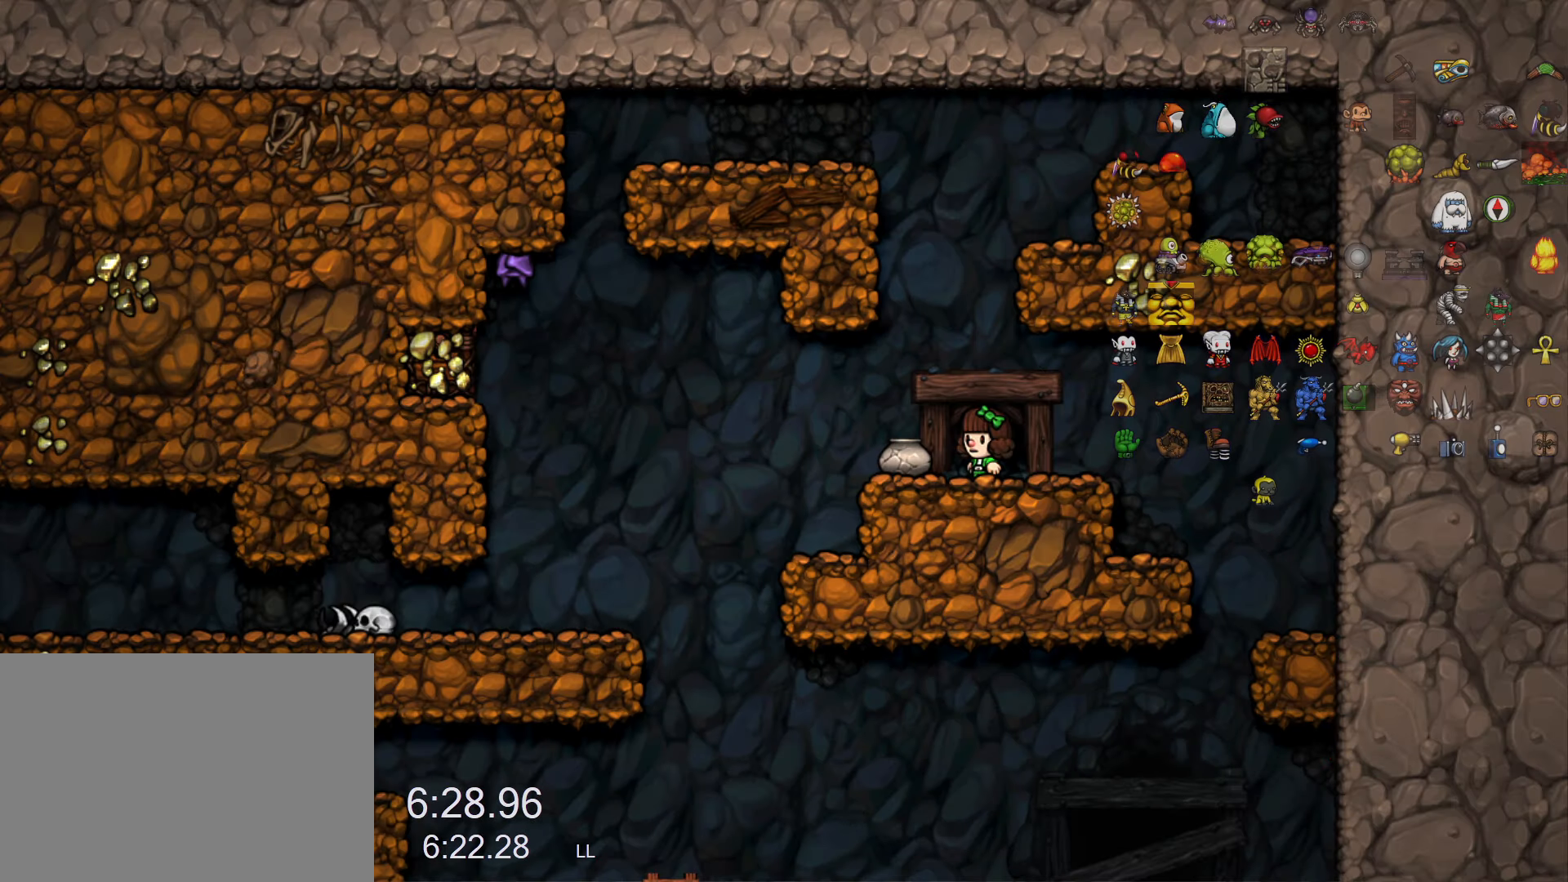
{"keys": ["left", "x"], "events": [[434, "run", "up"], [434, "x", "down"]]}
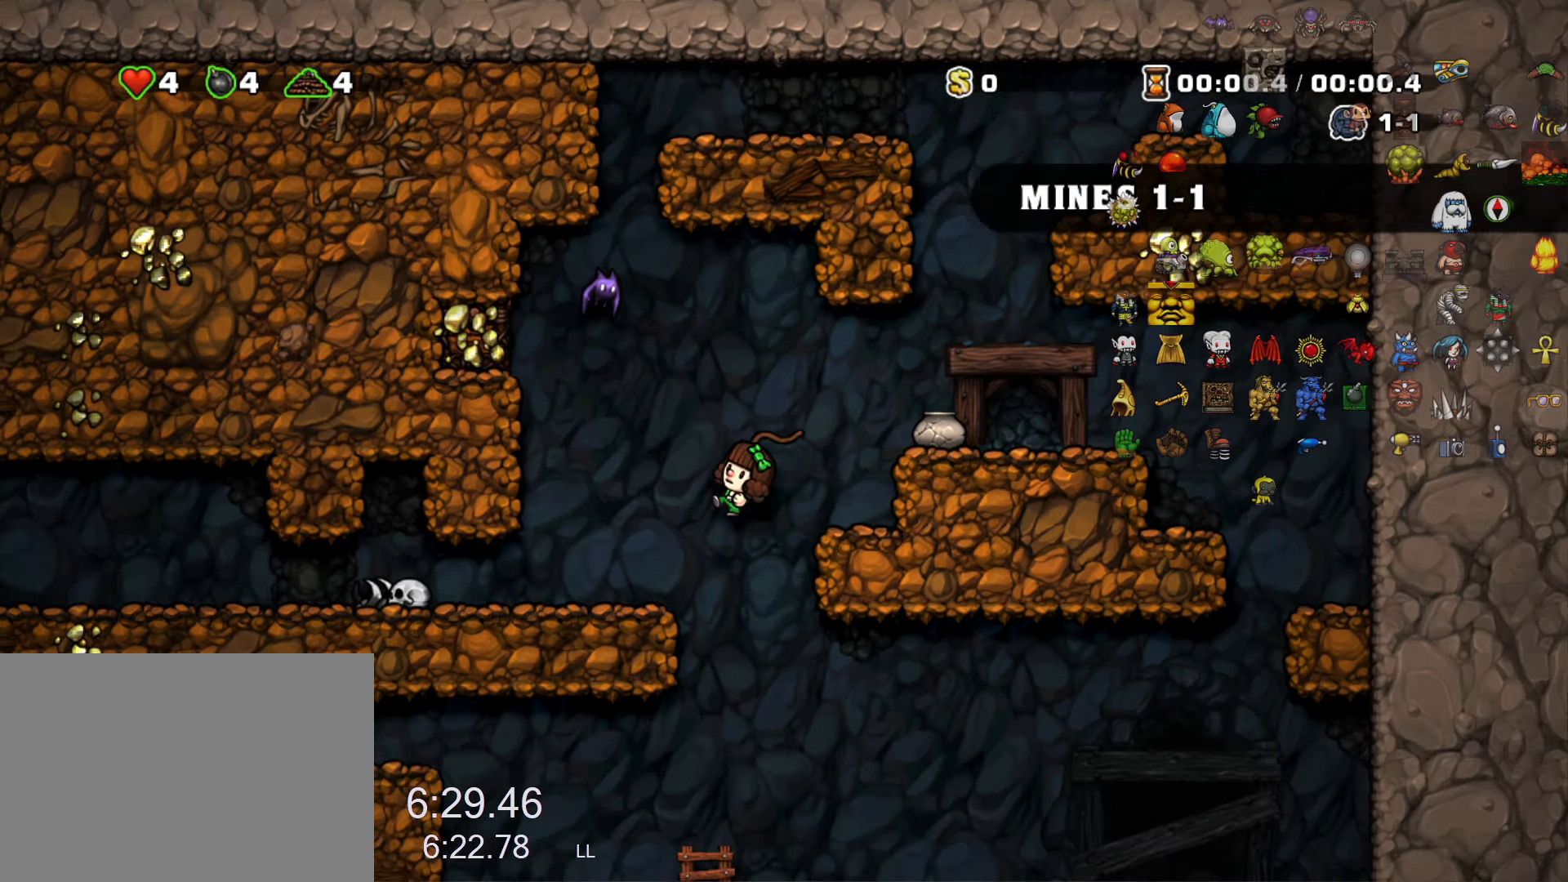
{"keys": ["left", "run"], "events": [[17, "left", "up"], [17, "x", "up"], [300, "left", "down"], [350, "run", "down"]]}
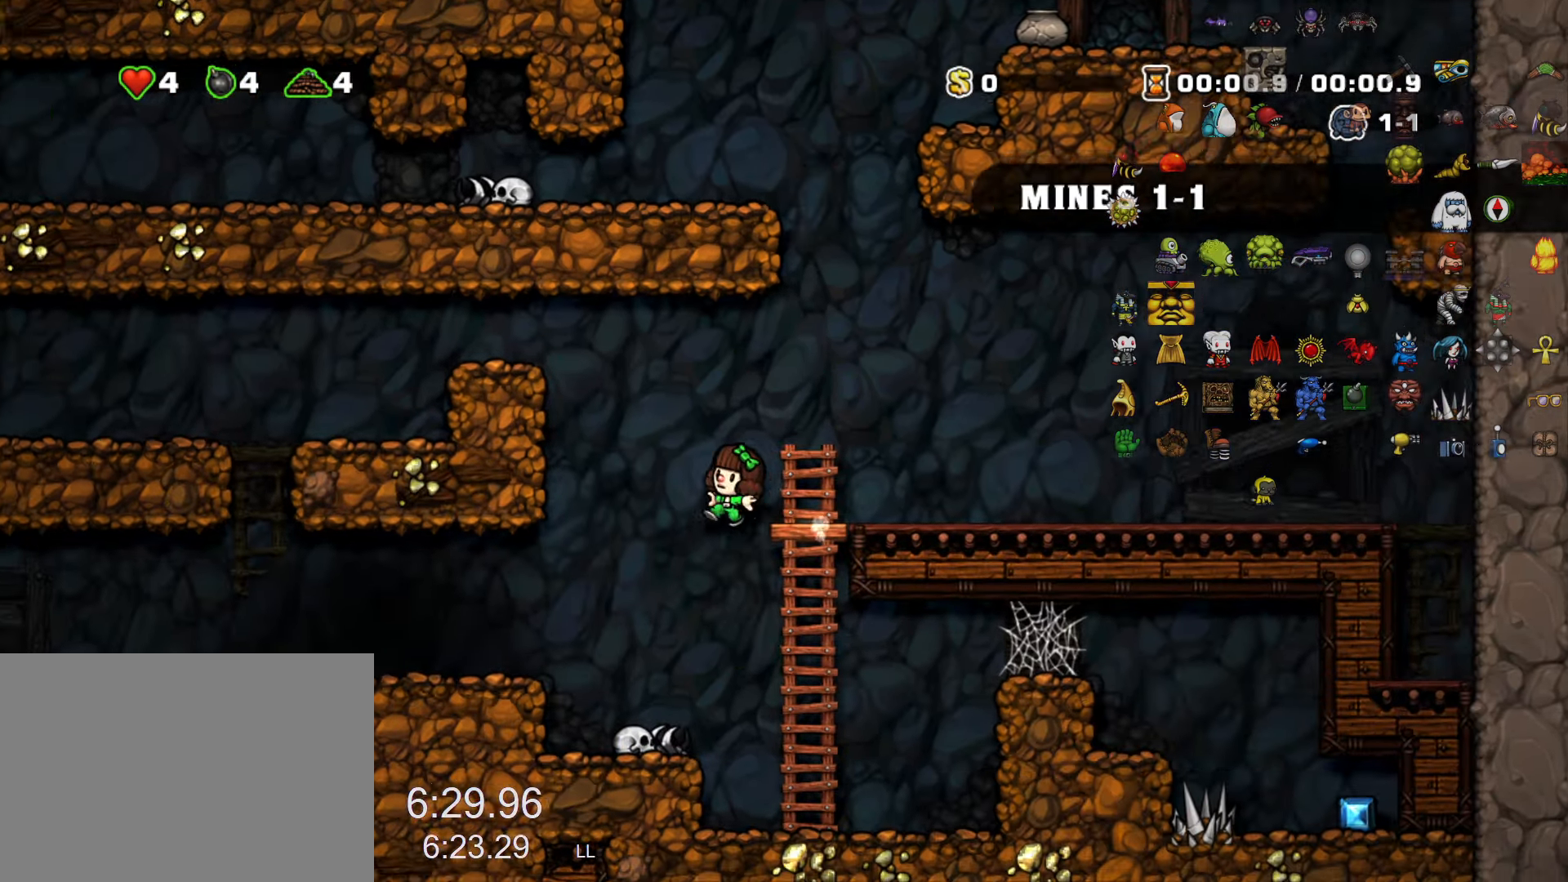
{"keys": ["left", "run"], "events": []}
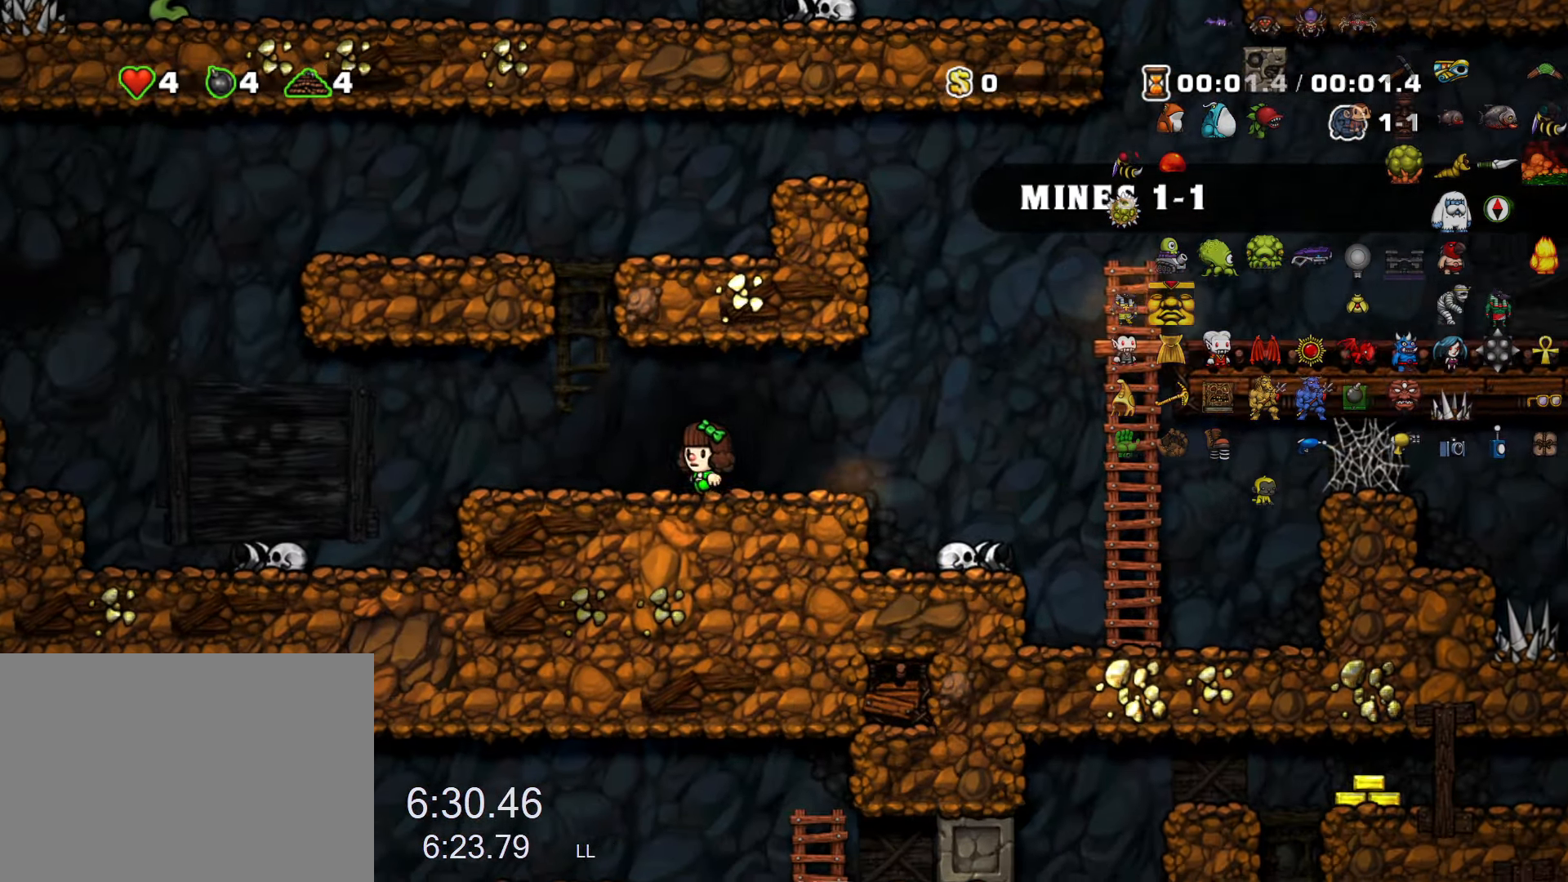
{"keys": ["left", "run"], "events": [[334, "x", "down"], [384, "x", "up"]]}
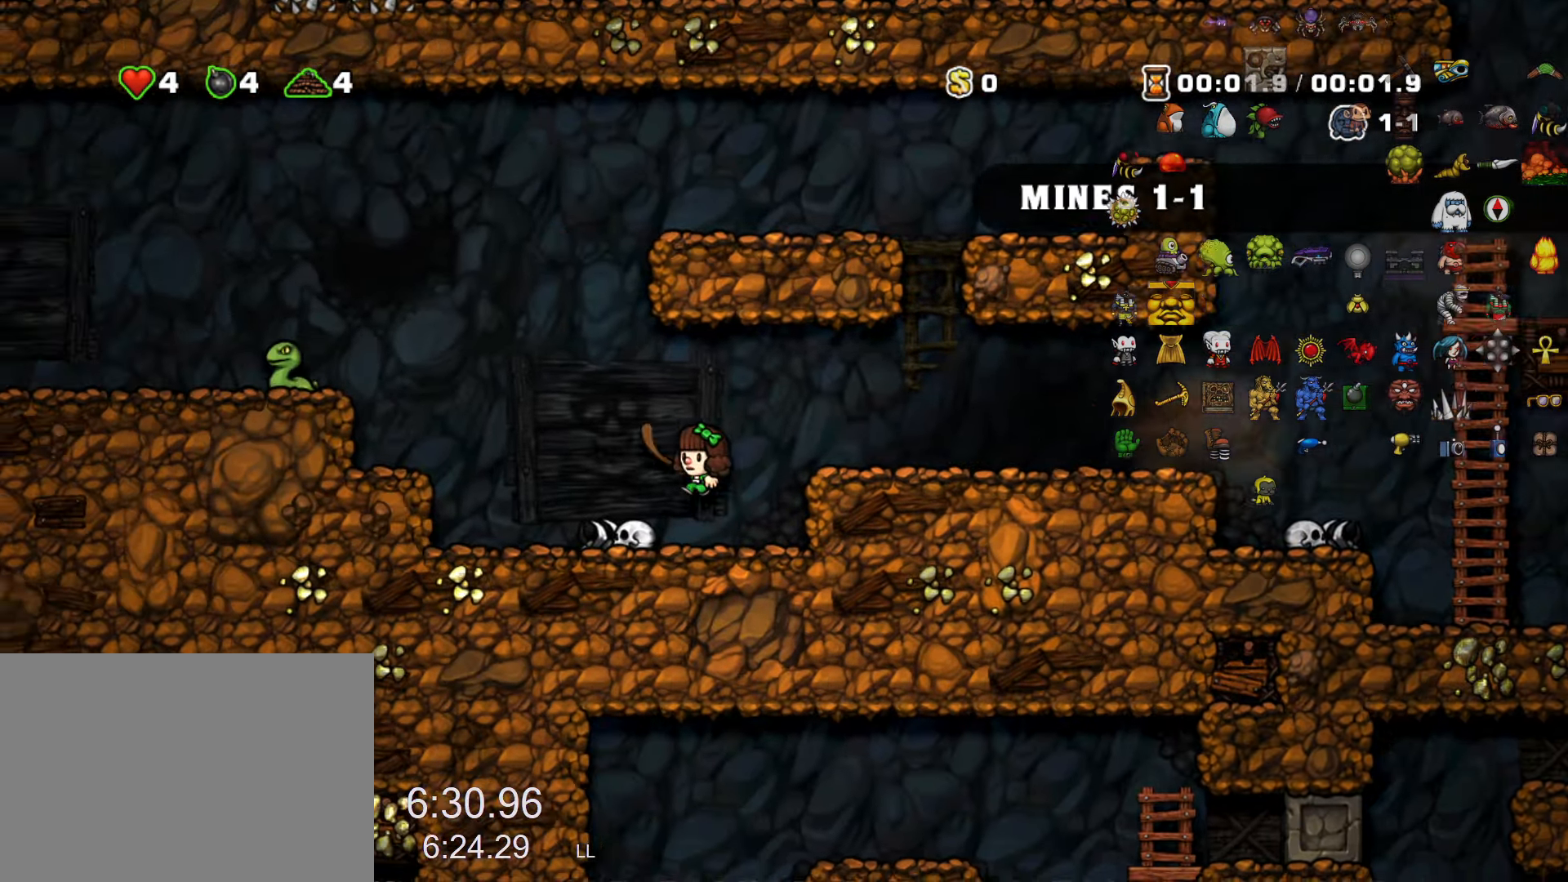
{"keys": ["left", "run", "z"], "events": [[166, "z", "down"], [250, "z", "up"], [483, "z", "down"]]}
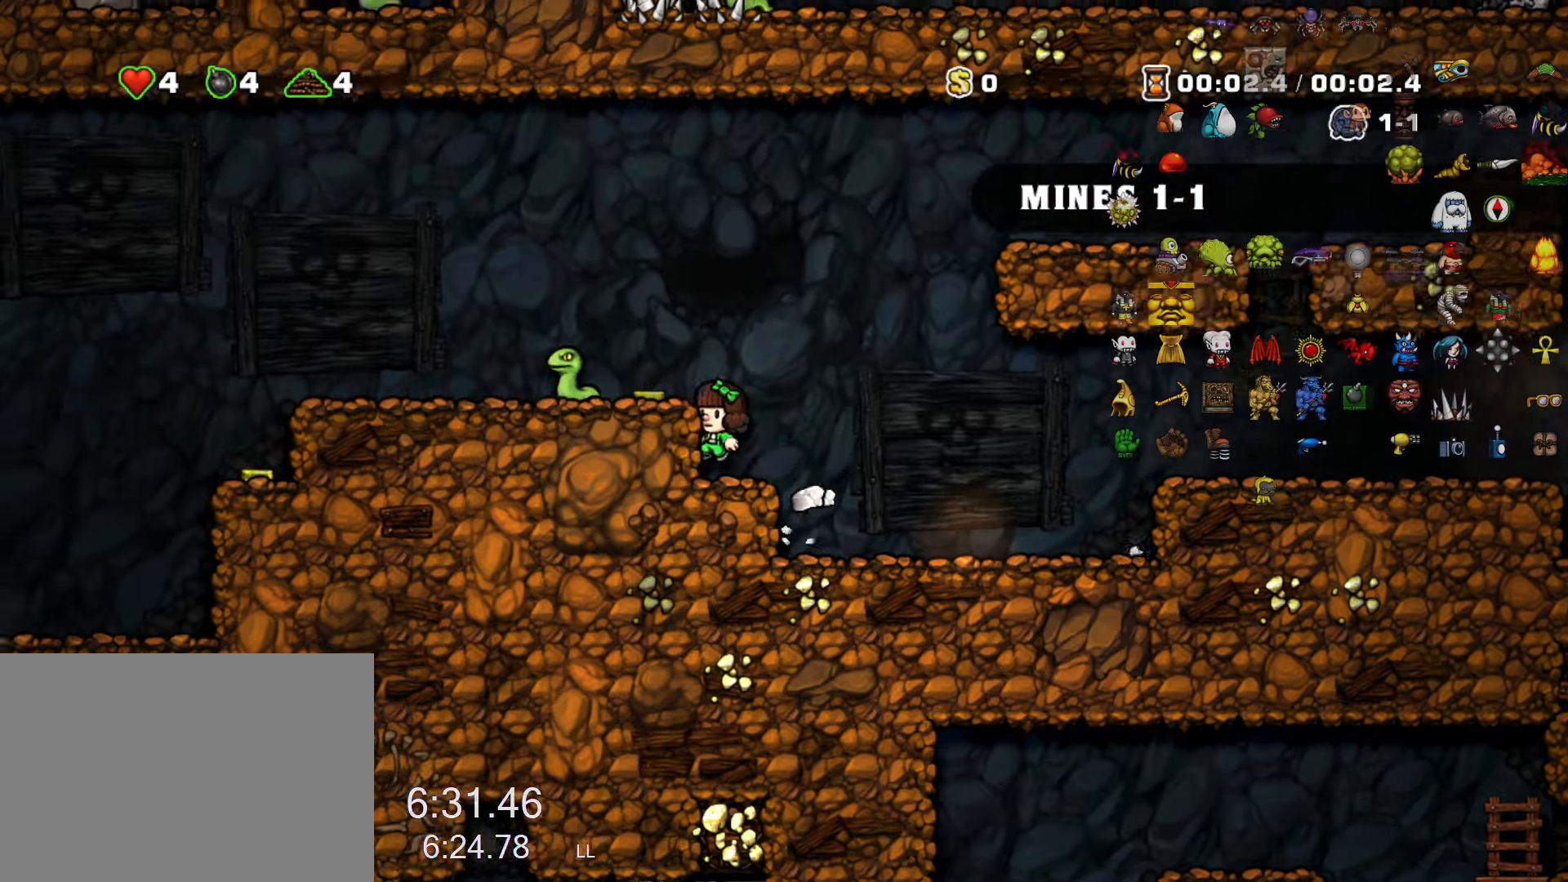
{"keys": ["left", "run"], "events": [[33, "x", "down"], [83, "z", "up"], [133, "x", "up"]]}
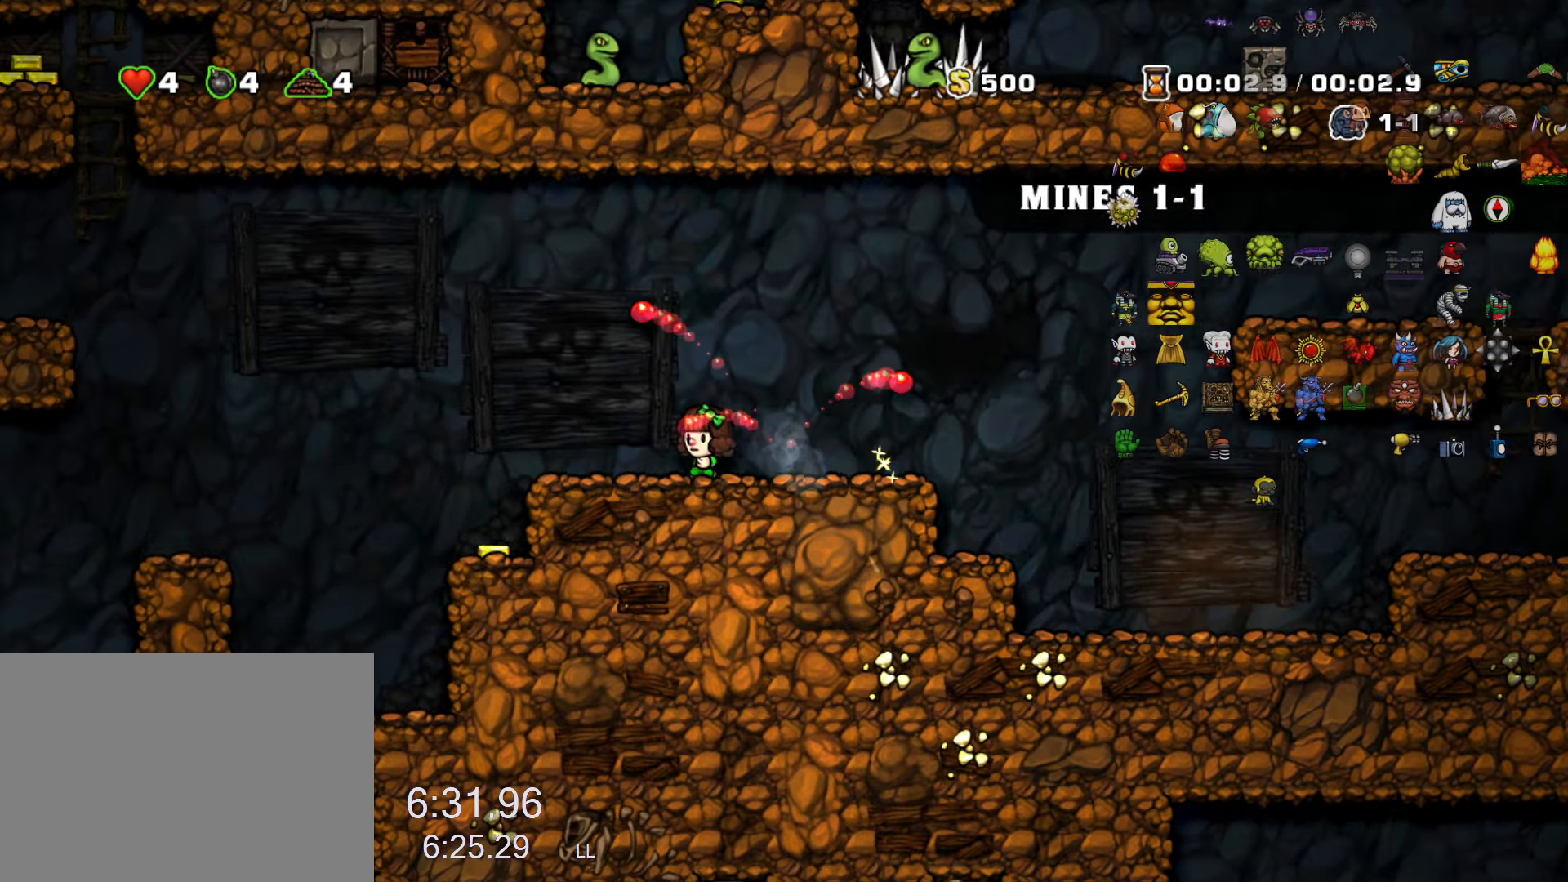
{"keys": ["left", "run"], "events": [[233, "z", "down"], [333, "z", "up"]]}
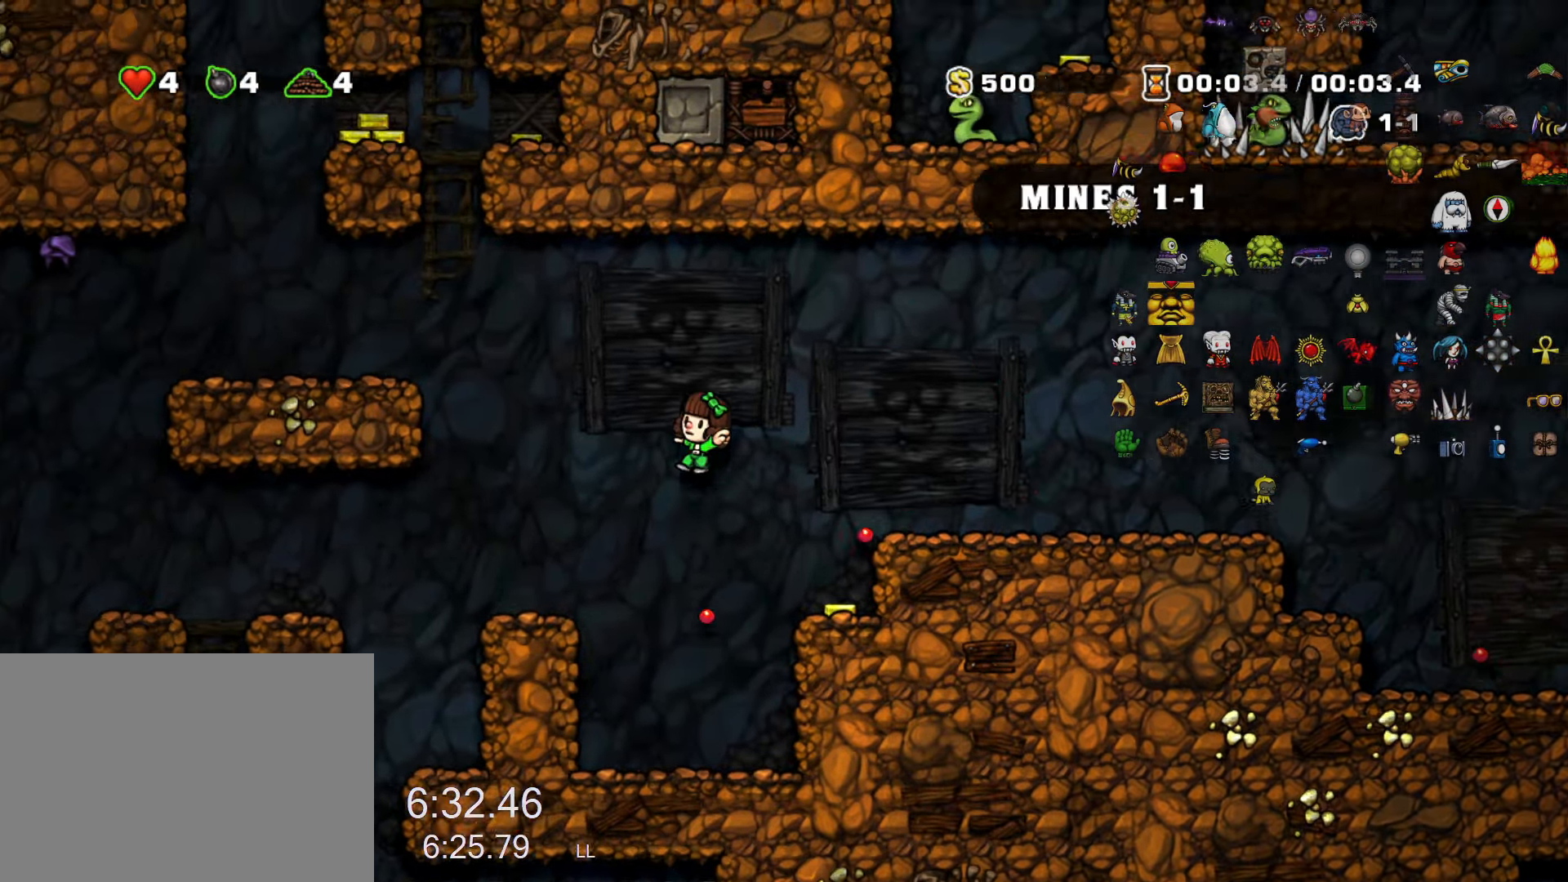
{"keys": [], "events": [[300, "x", "down"], [350, "run", "up"], [350, "x", "up"], [483, "left", "up"]]}
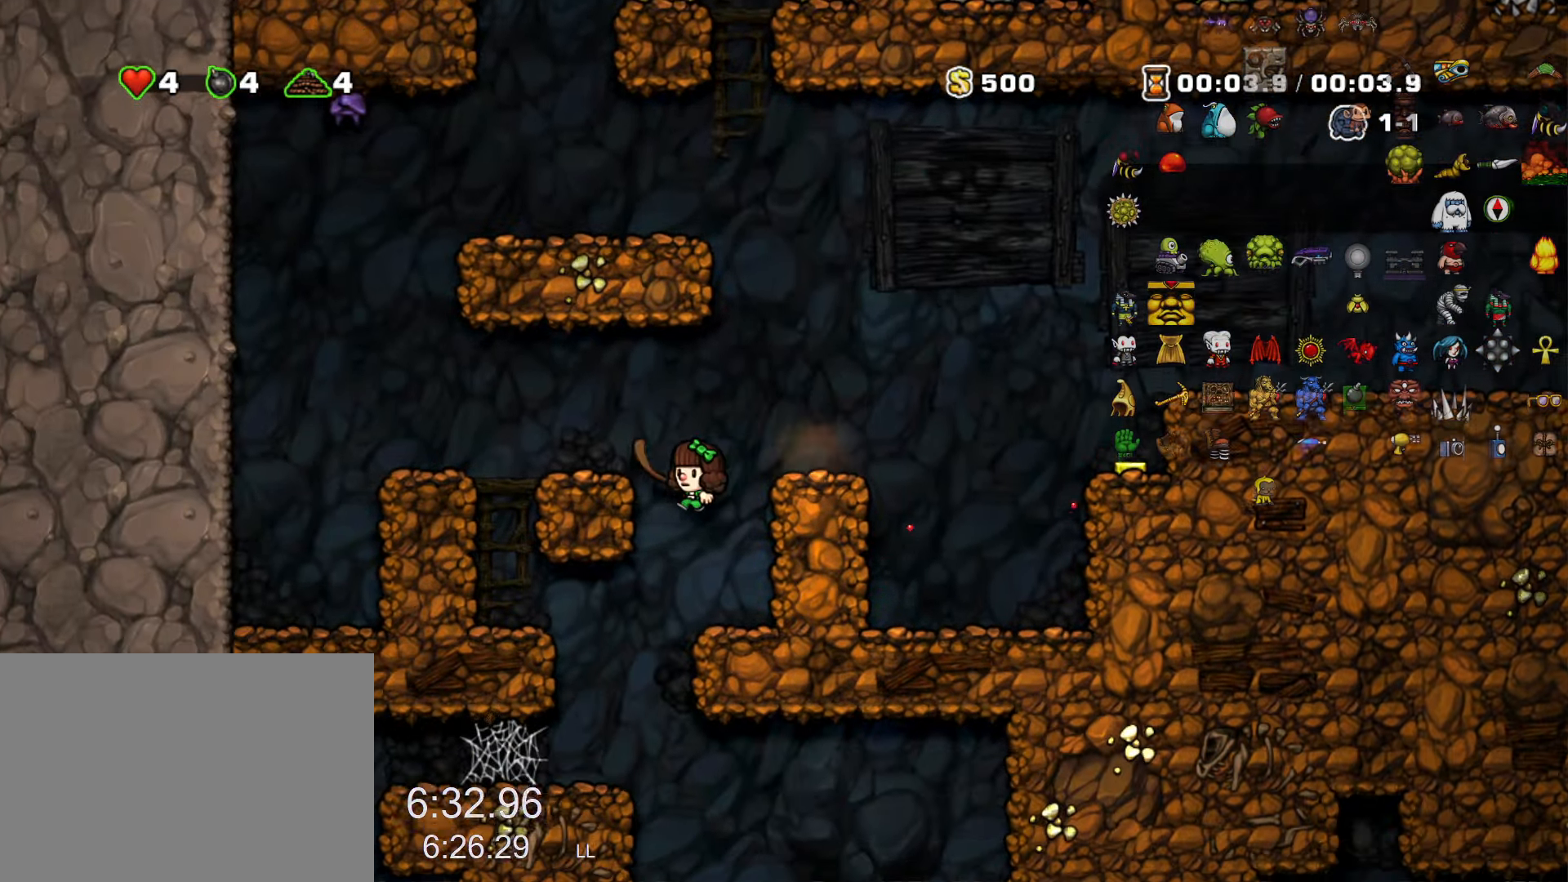
{"keys": ["right"], "events": [[33, "left", "down"], [266, "right", "down"], [316, "left", "up"], [316, "run", "down"], [466, "run", "up"]]}
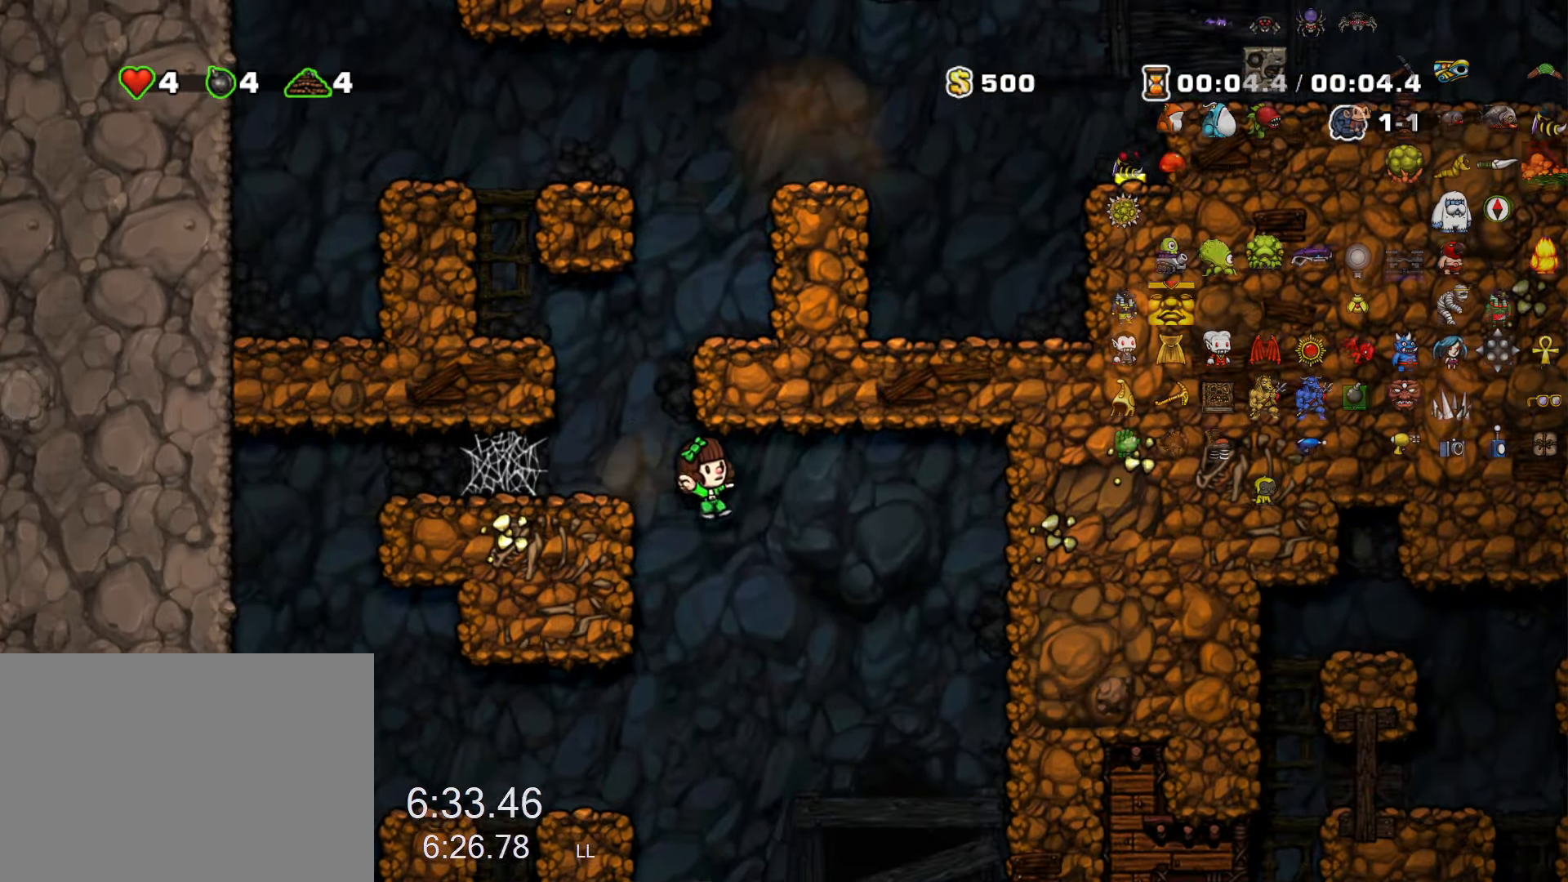
{"keys": ["left"], "events": [[183, "right", "up"], [383, "left", "down"]]}
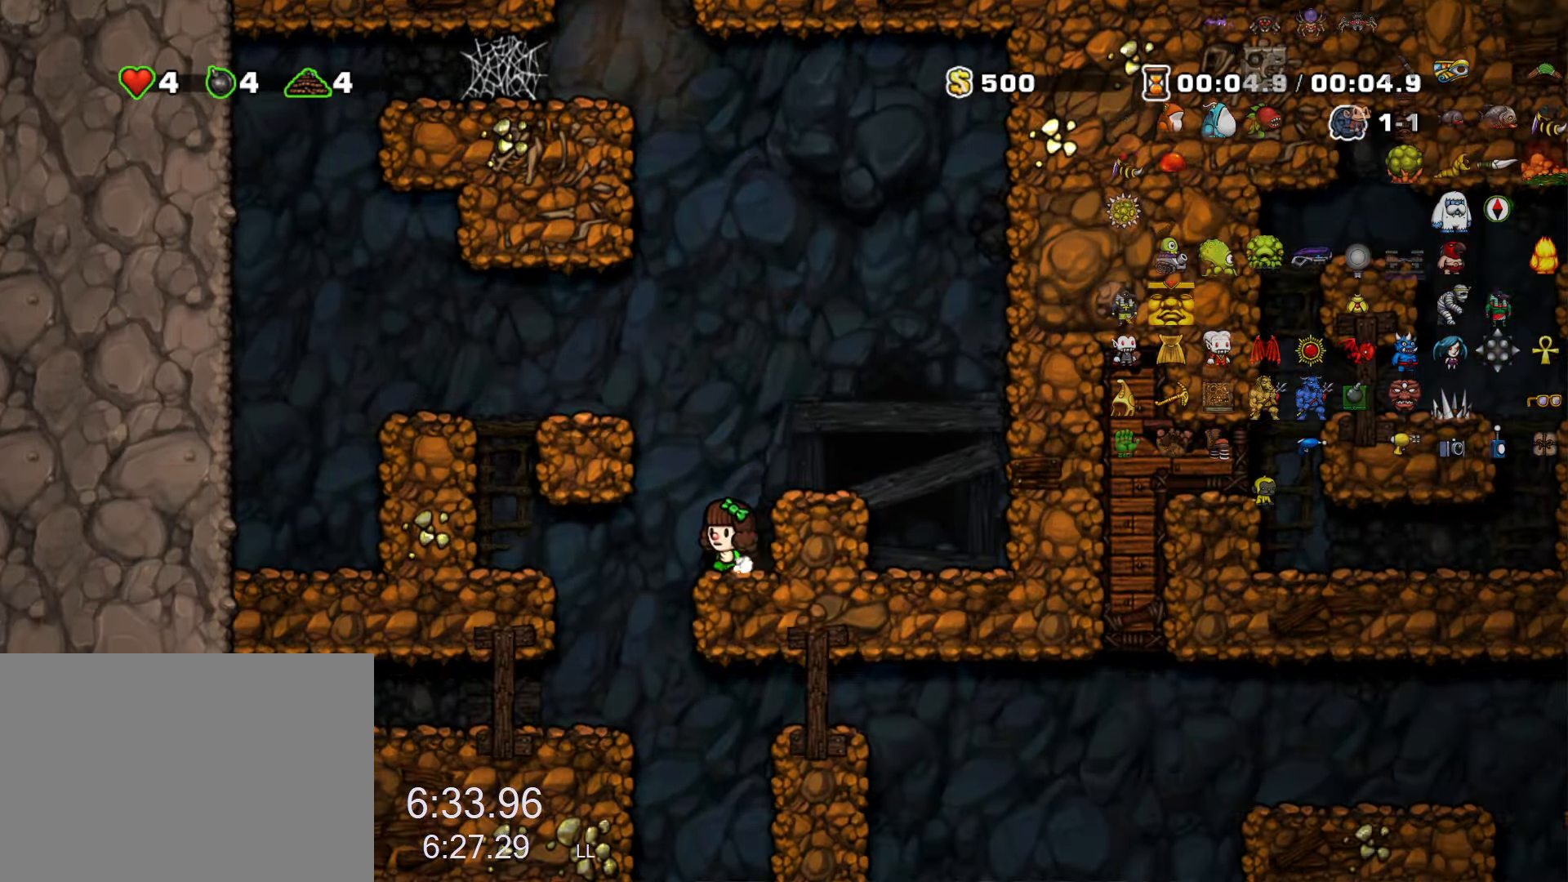
{"keys": ["right", "run"], "events": [[450, "left", "up"], [450, "right", "down"], [500, "run", "down"]]}